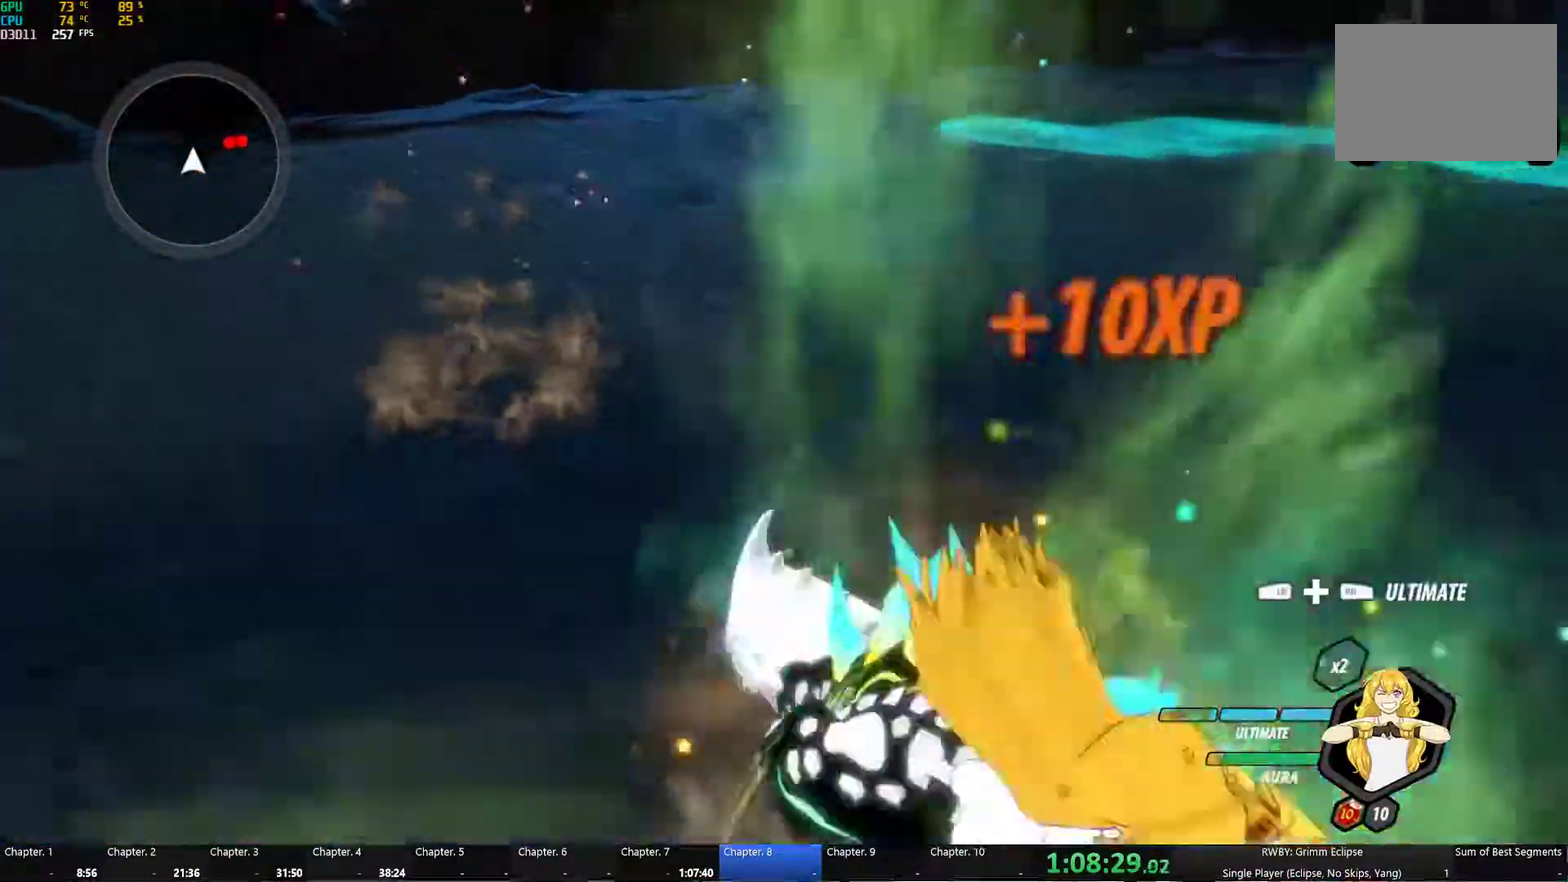
Gameplay with a controller (Xbox layout); each line is a JSON object with the inputs held at the frame after it. "button_events" lists button changes between this image and that frame as [ms after this image, input, new state], when the widget could be followed in between (sticks are given only as held states). Not read: L2 R2.
{"buttons": ["B"], "left_stick": "up-right", "right_stick": "center", "button_events": [[17, "Y", "down"], [100, "L1", "up"], [117, "B", "down"], [117, "Y", "up"], [200, "B", "up"], [250, "A", "down"], [284, "L1", "down"], [317, "A", "up"], [317, "Y", "down"], [417, "B", "down"], [417, "Y", "up"], [434, "L1", "up"]]}
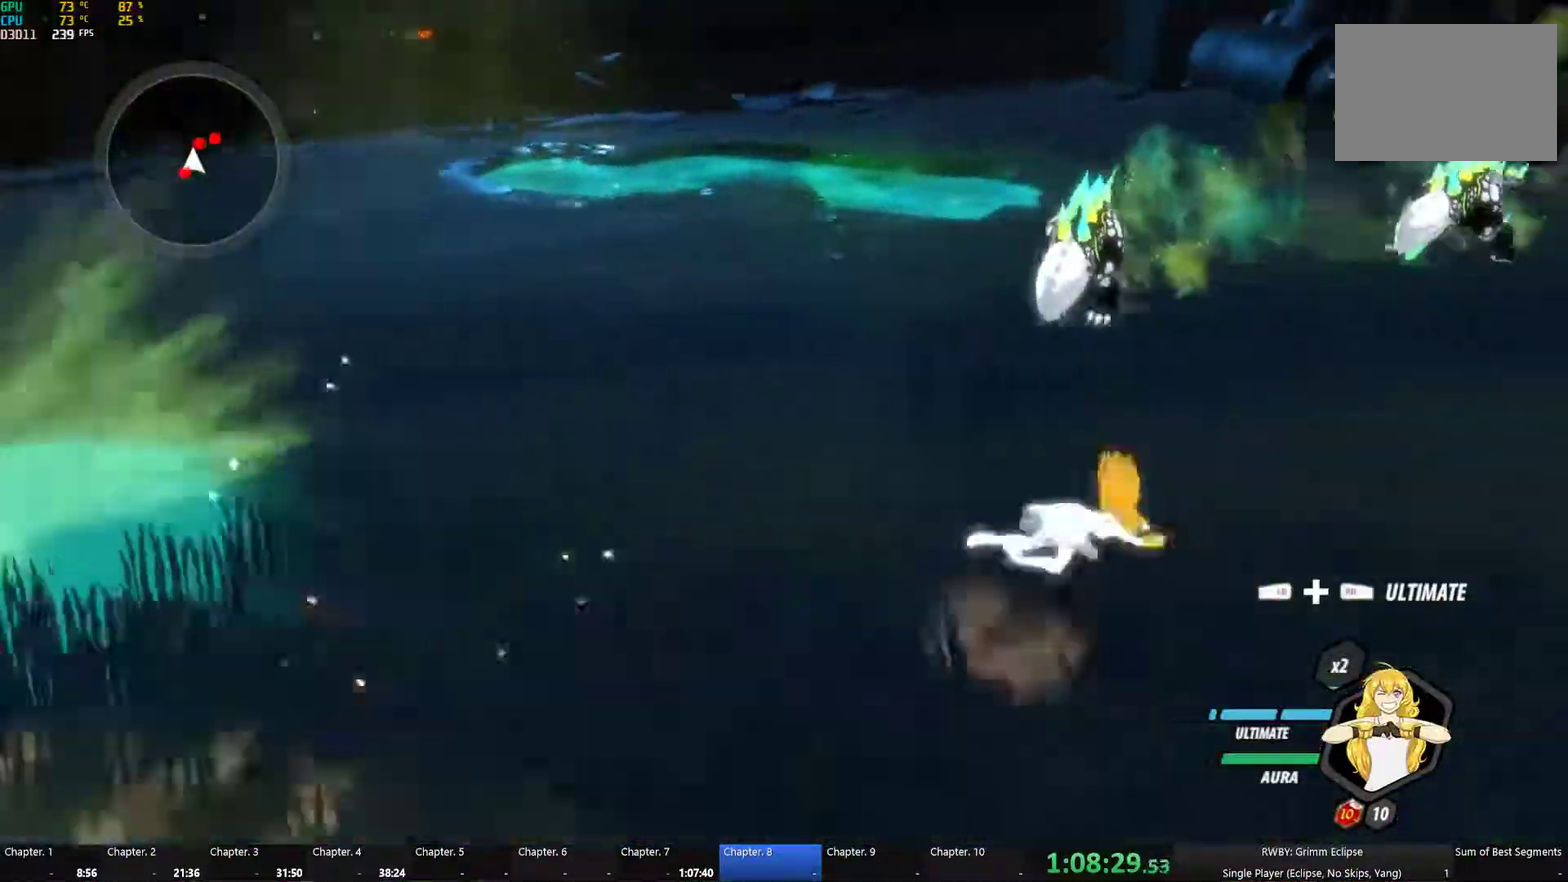
{"buttons": ["Y", "L1"], "left_stick": "up", "right_stick": "center", "button_events": [[17, "B", "up"], [67, "A", "down"], [84, "L1", "down"], [134, "A", "up"], [134, "Y", "down"], [250, "B", "down"], [250, "Y", "up"], [267, "L1", "up"], [334, "B", "up"], [367, "A", "down"], [400, "L1", "down"], [417, "A", "up"], [434, "Y", "down"]]}
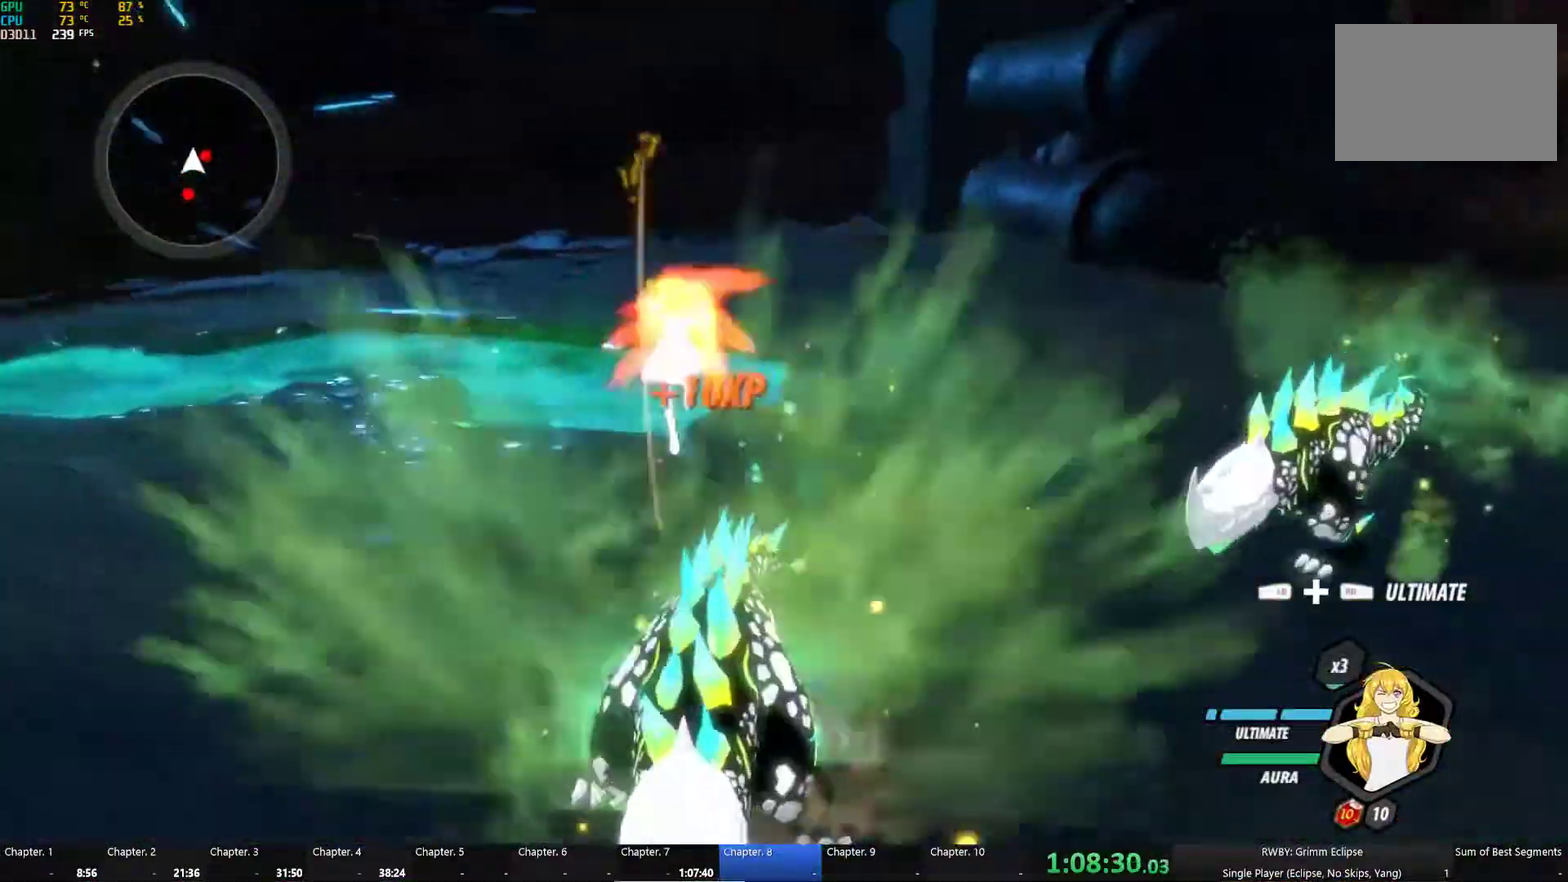
{"buttons": [], "left_stick": "down-right", "right_stick": "center", "button_events": [[50, "B", "down"], [50, "L1", "up"], [67, "Y", "up"], [167, "B", "up"], [184, "A", "down"], [217, "L1", "down"], [234, "A", "up"], [250, "Y", "down"], [384, "L1", "up"], [400, "B", "down"], [400, "Y", "up"], [500, "B", "up"]]}
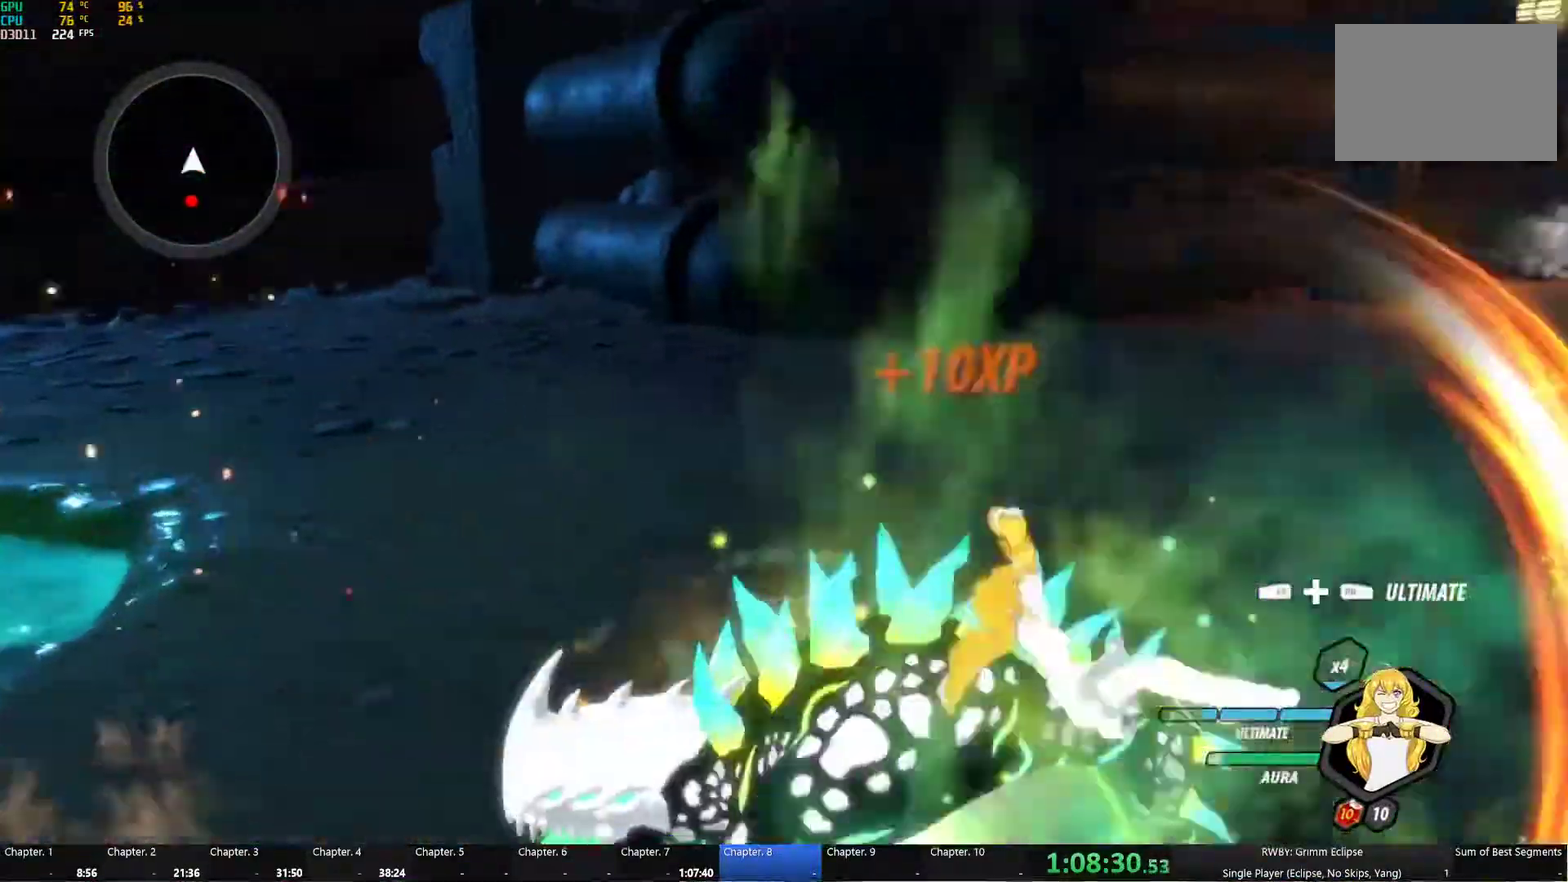
{"buttons": [], "left_stick": "right", "right_stick": "left", "button_events": [[50, "L1", "down"], [200, "L1", "up"]]}
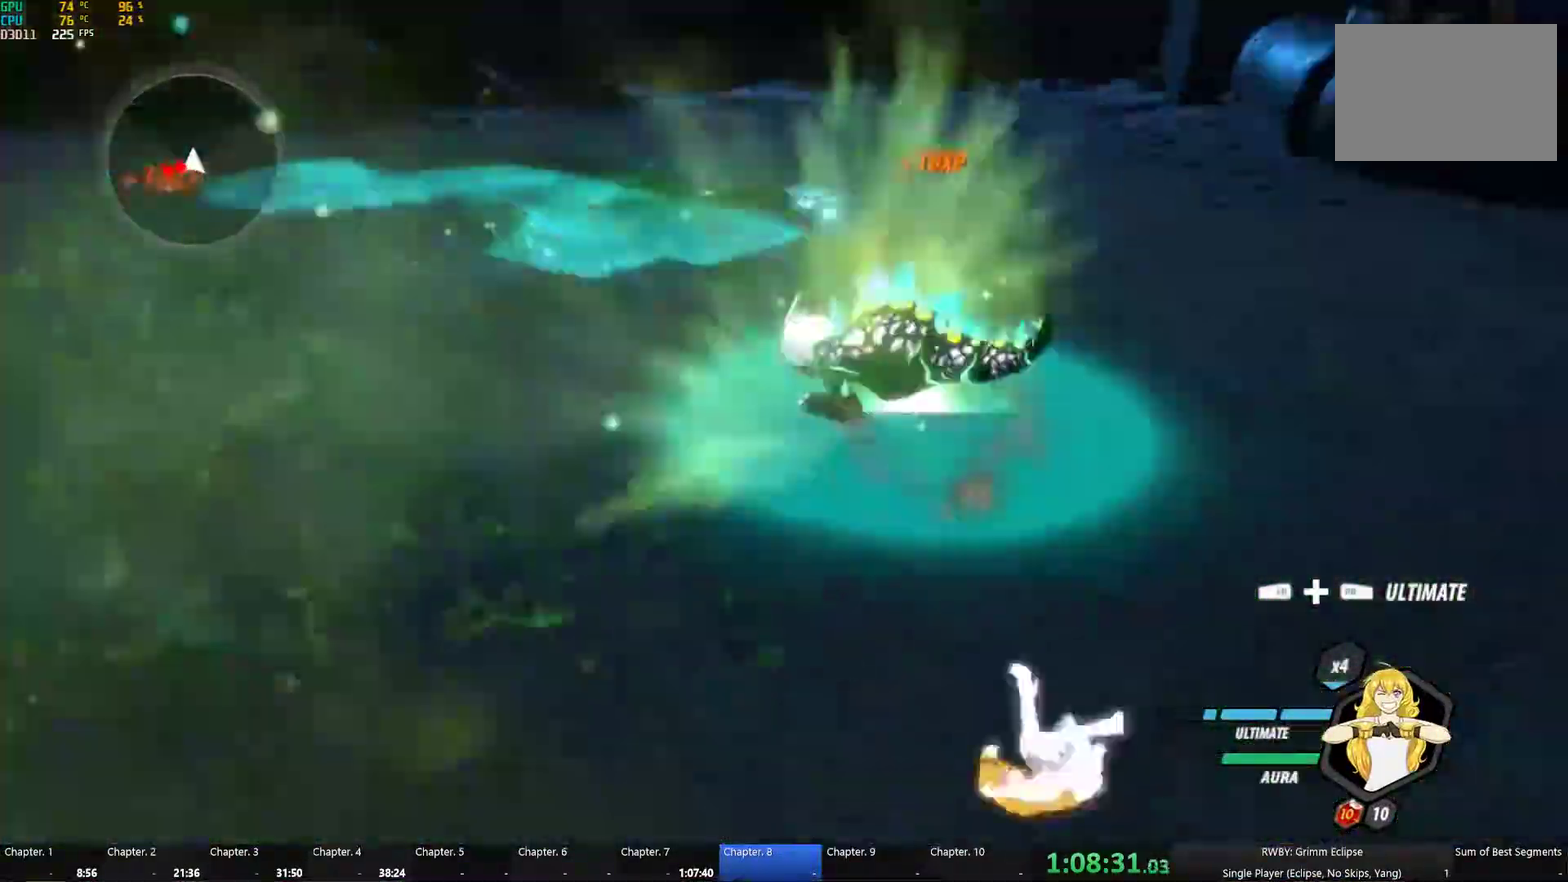
{"buttons": [], "left_stick": "up-left", "right_stick": "center", "button_events": []}
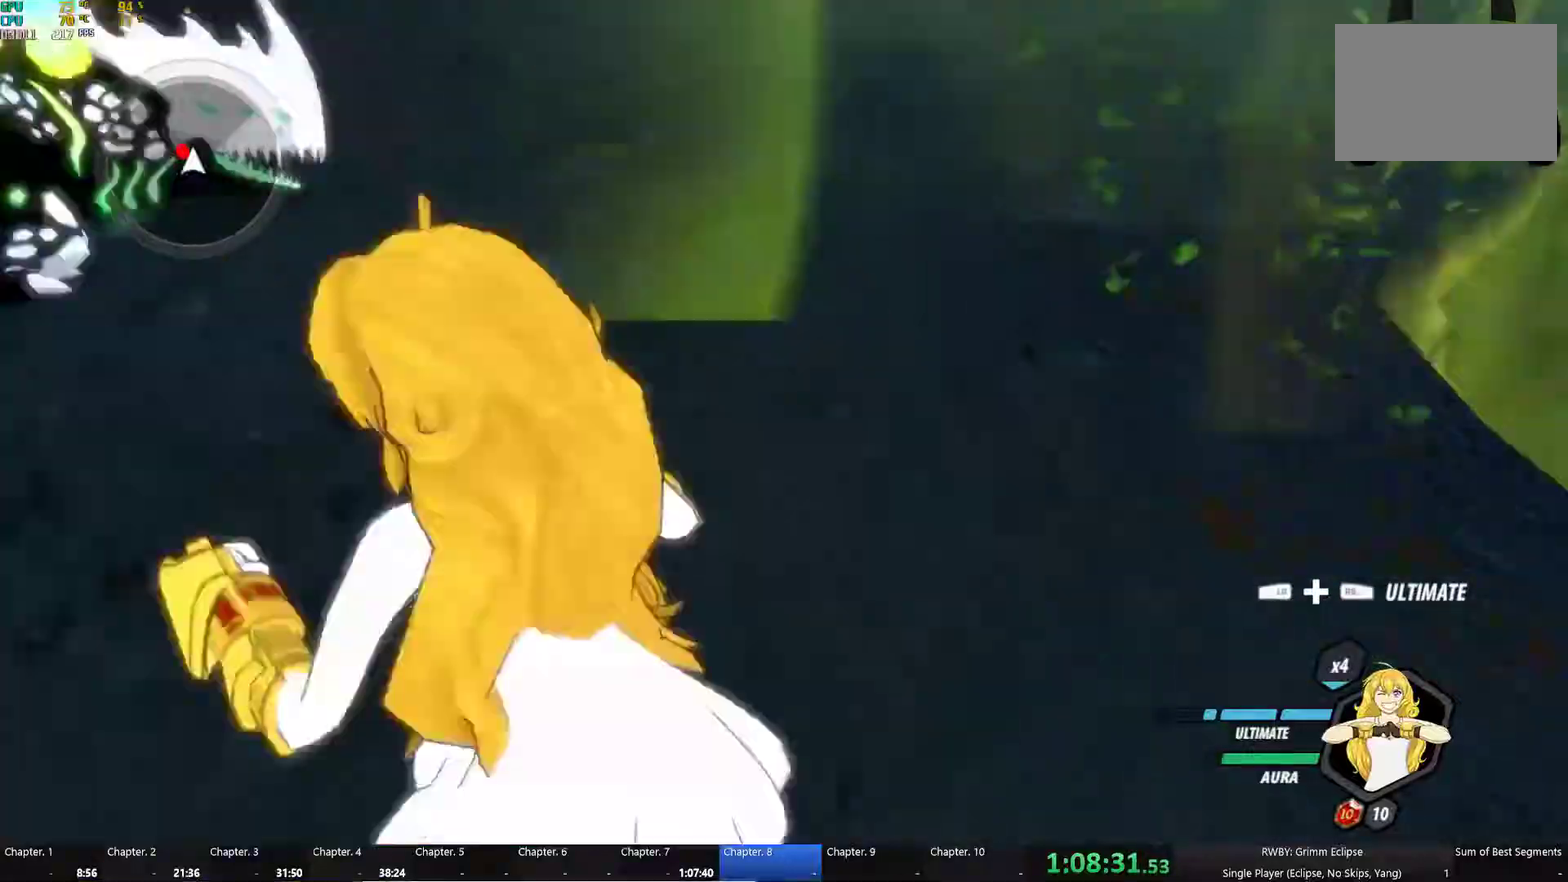
{"buttons": ["Y", "L1"], "left_stick": "up-left", "right_stick": "center", "button_events": [[100, "A", "down"], [133, "L1", "down"], [133, "Y", "down"], [150, "A", "up"], [266, "B", "down"], [266, "Y", "up"], [316, "L1", "up"], [366, "B", "up"], [416, "A", "down"], [433, "L1", "down"], [466, "A", "up"], [466, "Y", "down"]]}
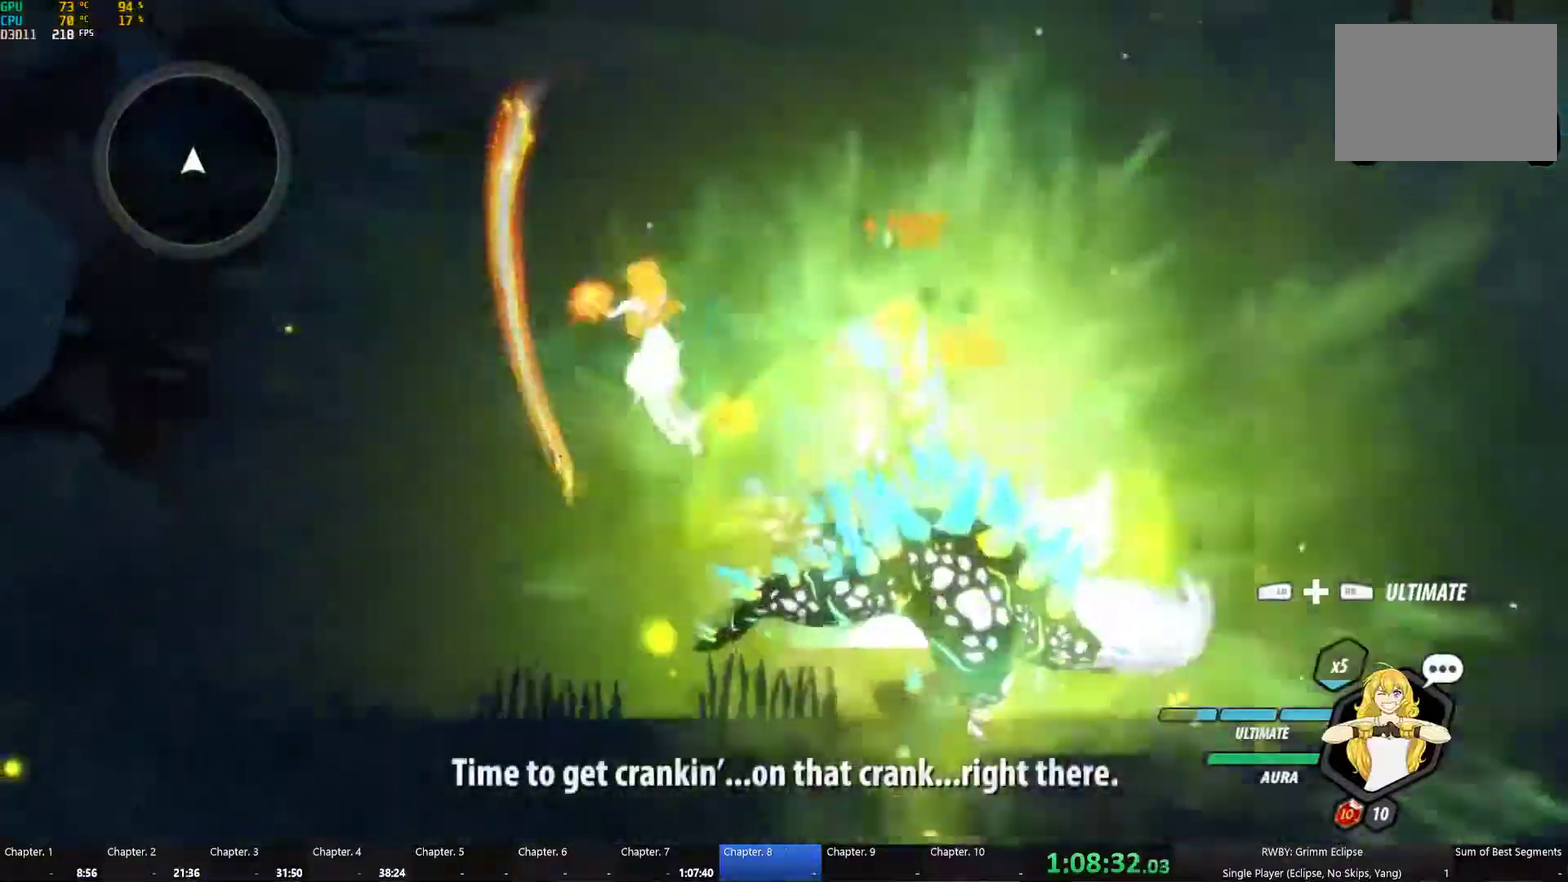
{"buttons": [], "left_stick": "right", "right_stick": "center", "button_events": [[83, "Y", "up"], [100, "B", "down"], [116, "L1", "up"], [200, "B", "up"], [283, "L1", "down"], [383, "L1", "up"]]}
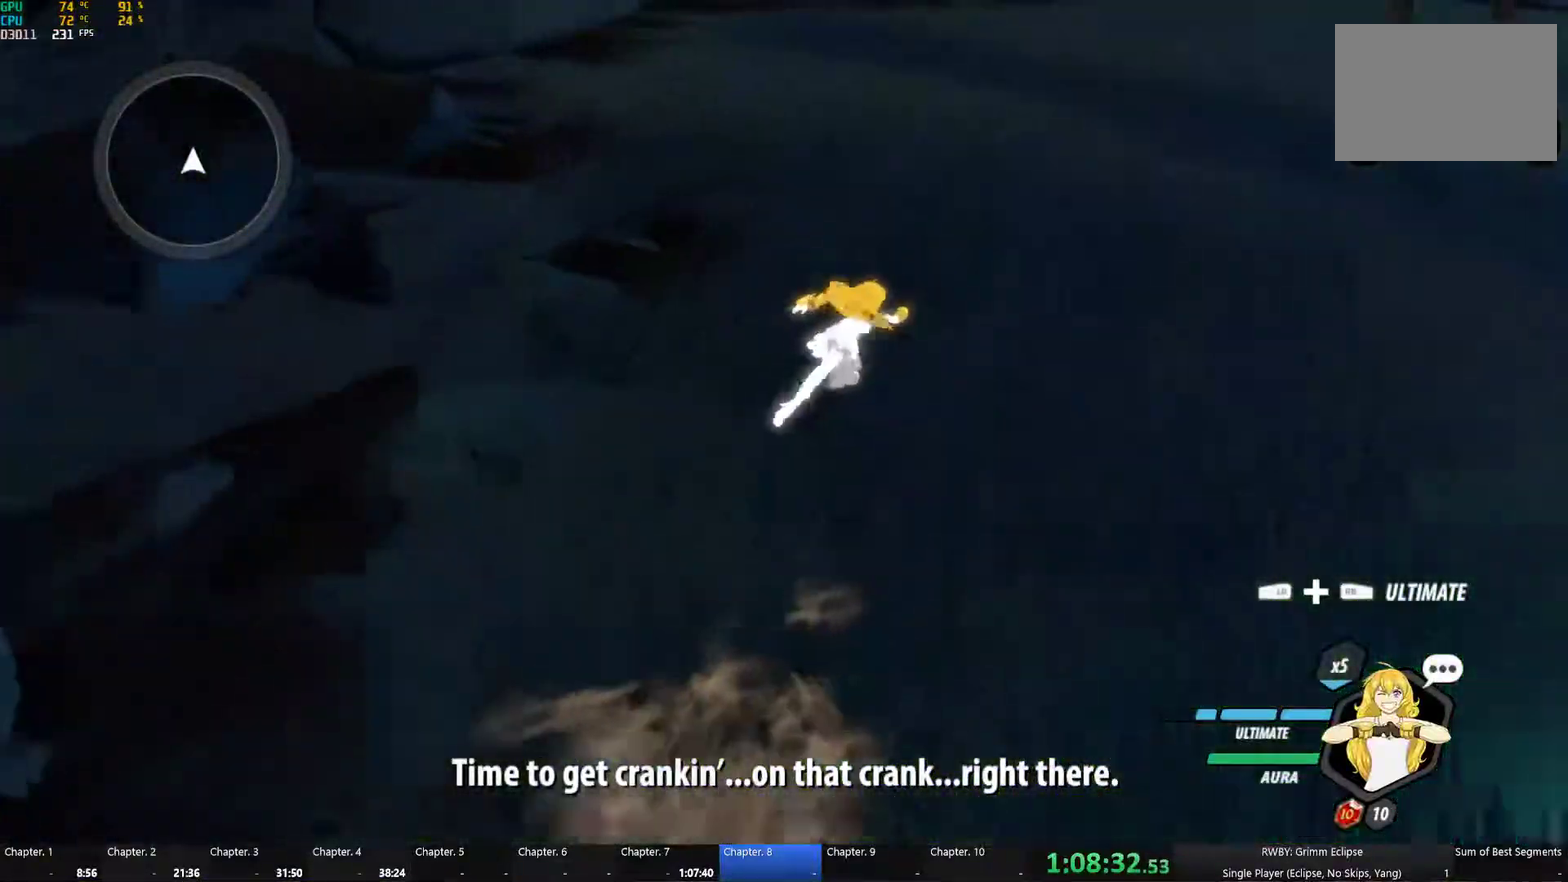
{"buttons": [], "left_stick": "right", "right_stick": "center", "button_events": []}
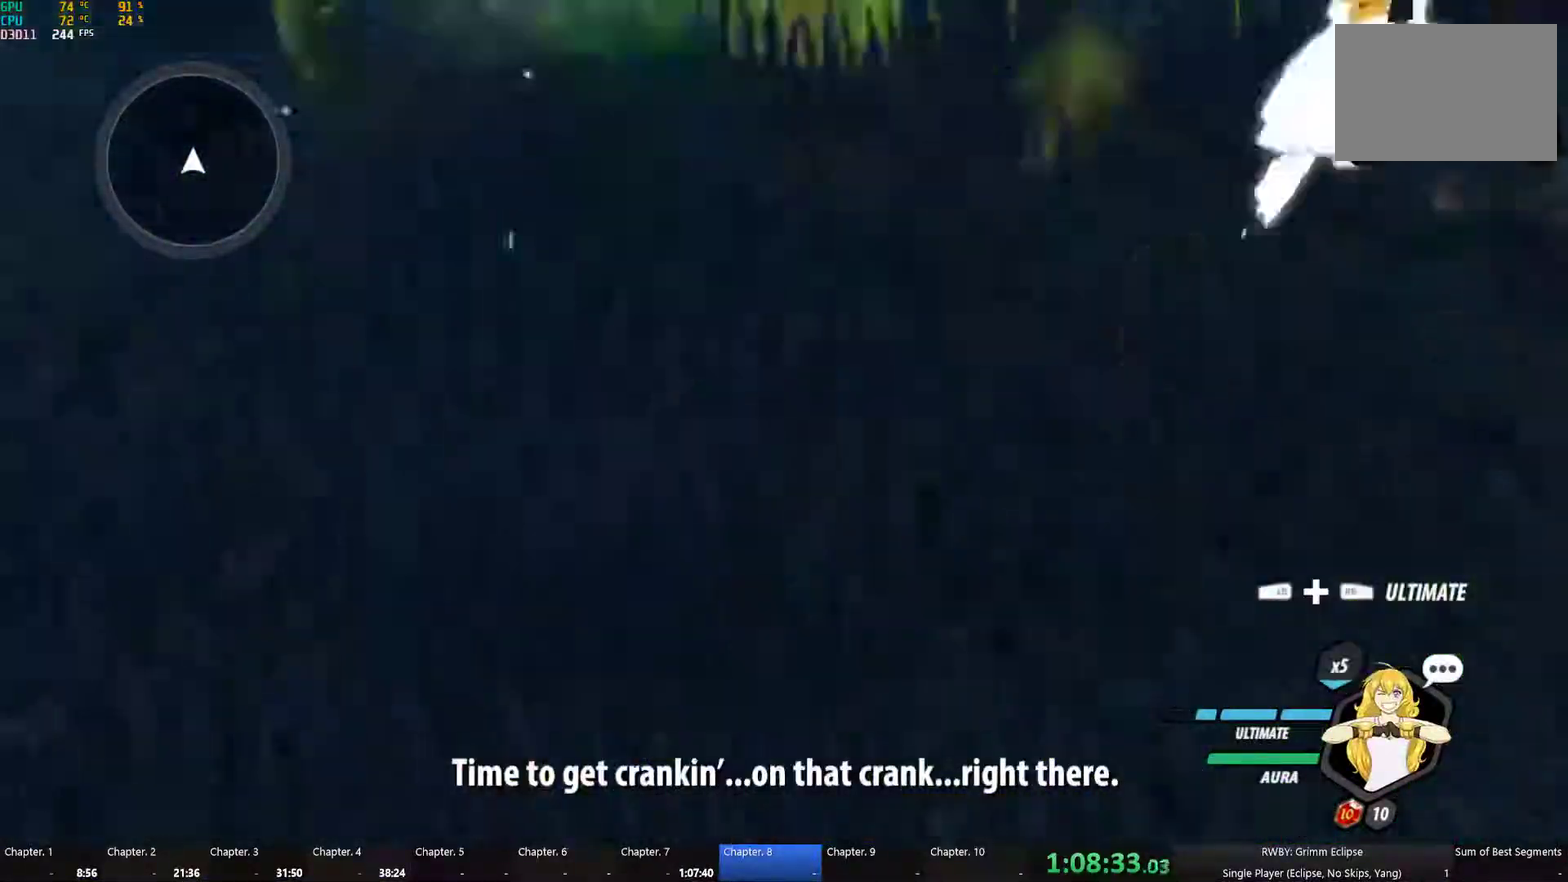
{"buttons": ["A", "B", "X", "L1"], "left_stick": "up-left", "right_stick": "center", "button_events": [[133, "A", "down"], [133, "L1", "down"], [183, "X", "down"], [283, "A", "up"], [283, "B", "down"], [283, "L1", "up"], [283, "X", "up"], [350, "B", "up"], [383, "A", "down"], [400, "L1", "down"], [433, "X", "down"], [500, "B", "down"]]}
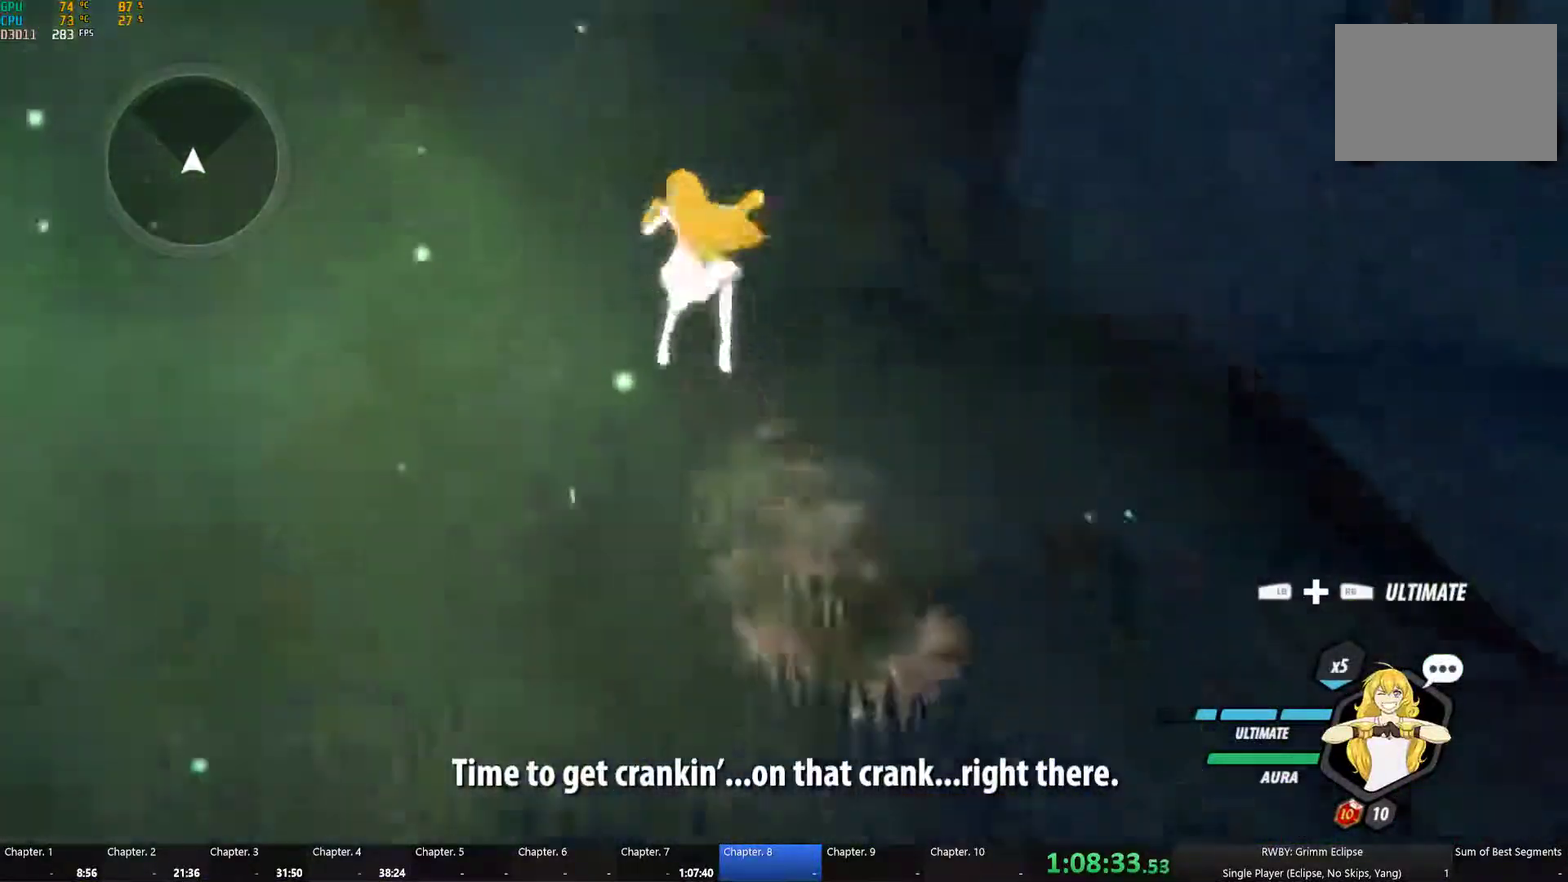
{"buttons": ["A", "X", "L1"], "left_stick": "up-left", "right_stick": "center", "button_events": [[16, "X", "up"], [33, "A", "up"], [33, "L1", "up"], [83, "B", "up"], [116, "A", "down"], [166, "L1", "down"], [183, "X", "down"], [266, "A", "up"], [266, "B", "down"], [283, "X", "up"], [316, "L1", "up"], [350, "B", "up"], [433, "A", "down"], [433, "L1", "down"], [483, "X", "down"]]}
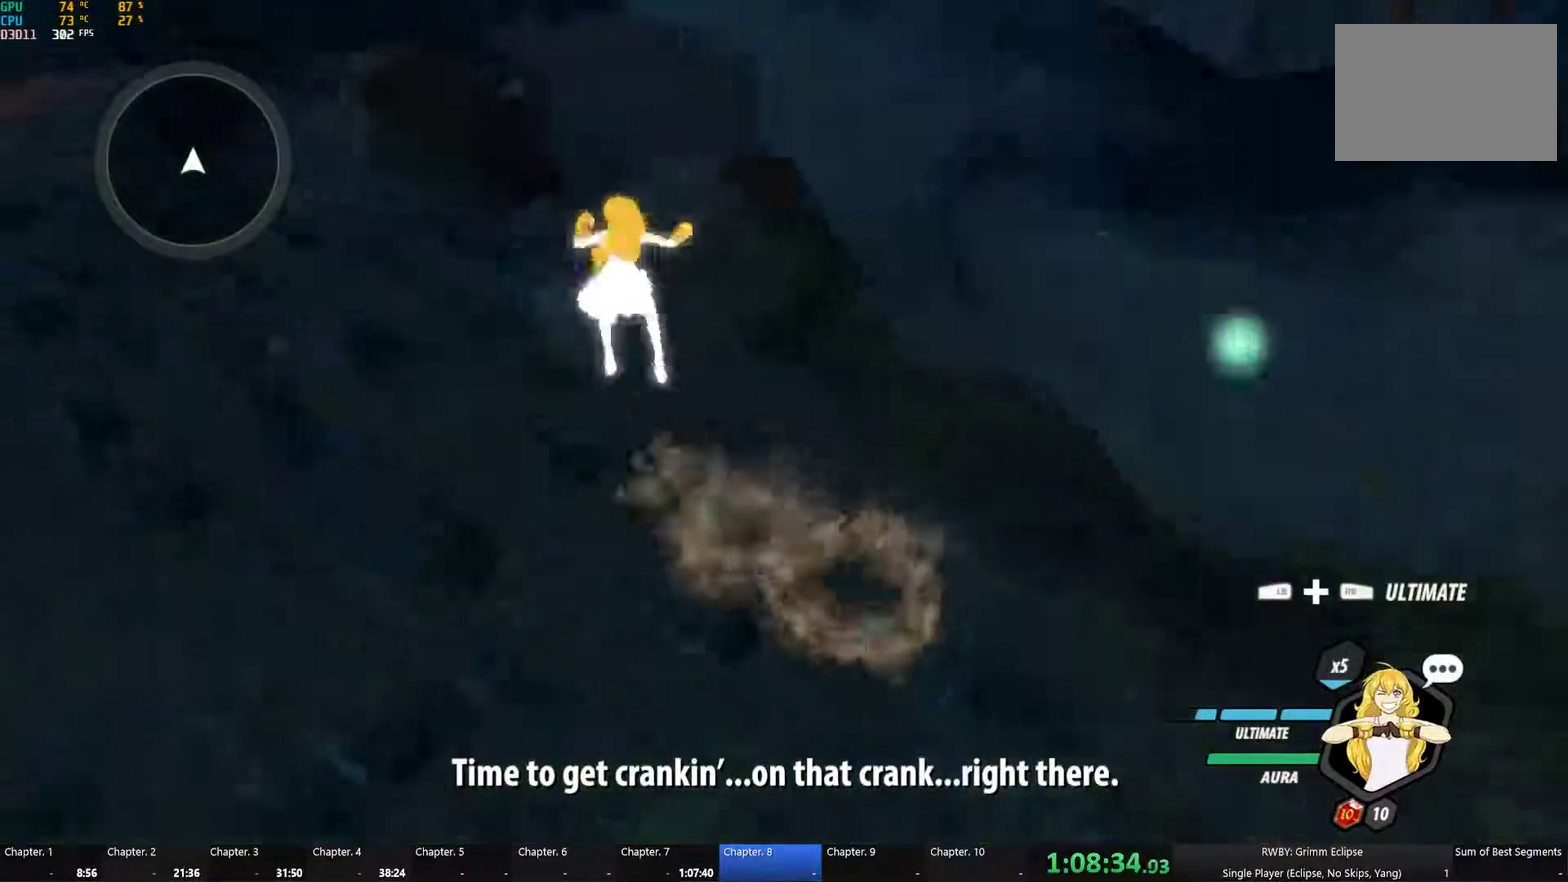
{"buttons": [], "left_stick": "up-left", "right_stick": "center", "button_events": [[33, "A", "up"], [33, "B", "down"], [33, "X", "up"], [116, "B", "up"], [116, "L1", "up"], [200, "A", "down"], [216, "L1", "down"], [233, "X", "down"], [283, "A", "up"], [300, "X", "up"], [316, "B", "down"], [316, "L1", "up"], [400, "B", "up"]]}
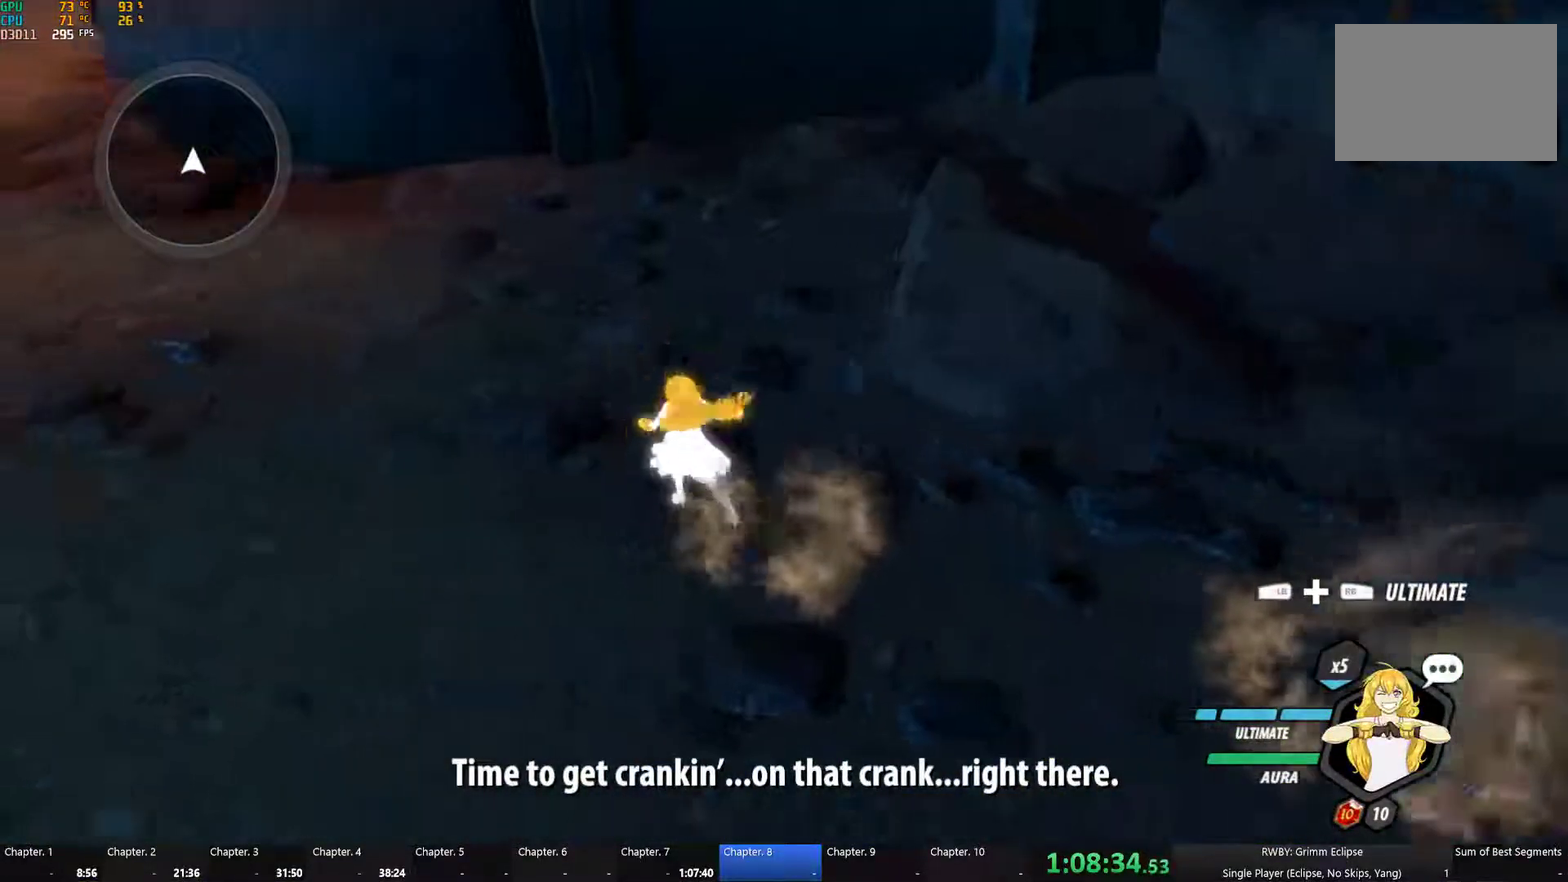
{"buttons": ["B"], "left_stick": "left", "right_stick": "center", "button_events": [[16, "A", "down"], [33, "L1", "down"], [100, "X", "down"], [150, "A", "up"], [166, "B", "down"], [166, "X", "up"], [200, "L1", "up"], [283, "B", "up"], [350, "A", "down"], [350, "L1", "down"], [433, "A", "up"], [433, "B", "down"], [433, "L1", "up"]]}
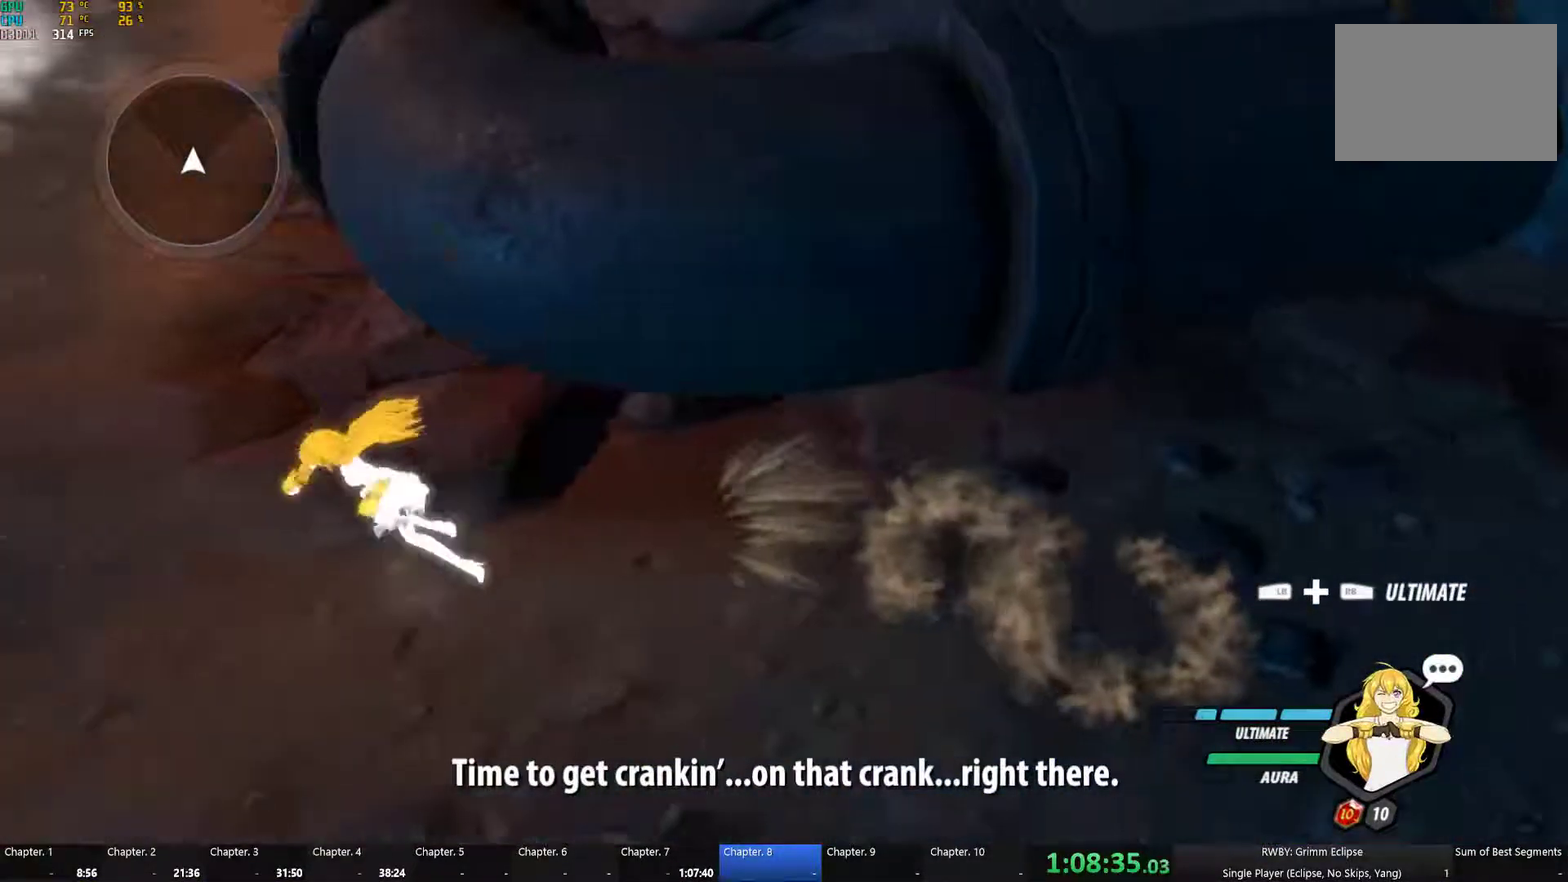
{"buttons": [], "left_stick": "up-right", "right_stick": "center", "button_events": [[66, "B", "up"], [283, "A", "down"], [283, "L1", "down"], [333, "X", "down"], [383, "A", "up"], [383, "B", "down"], [383, "X", "up"], [433, "L1", "up"], [500, "B", "up"]]}
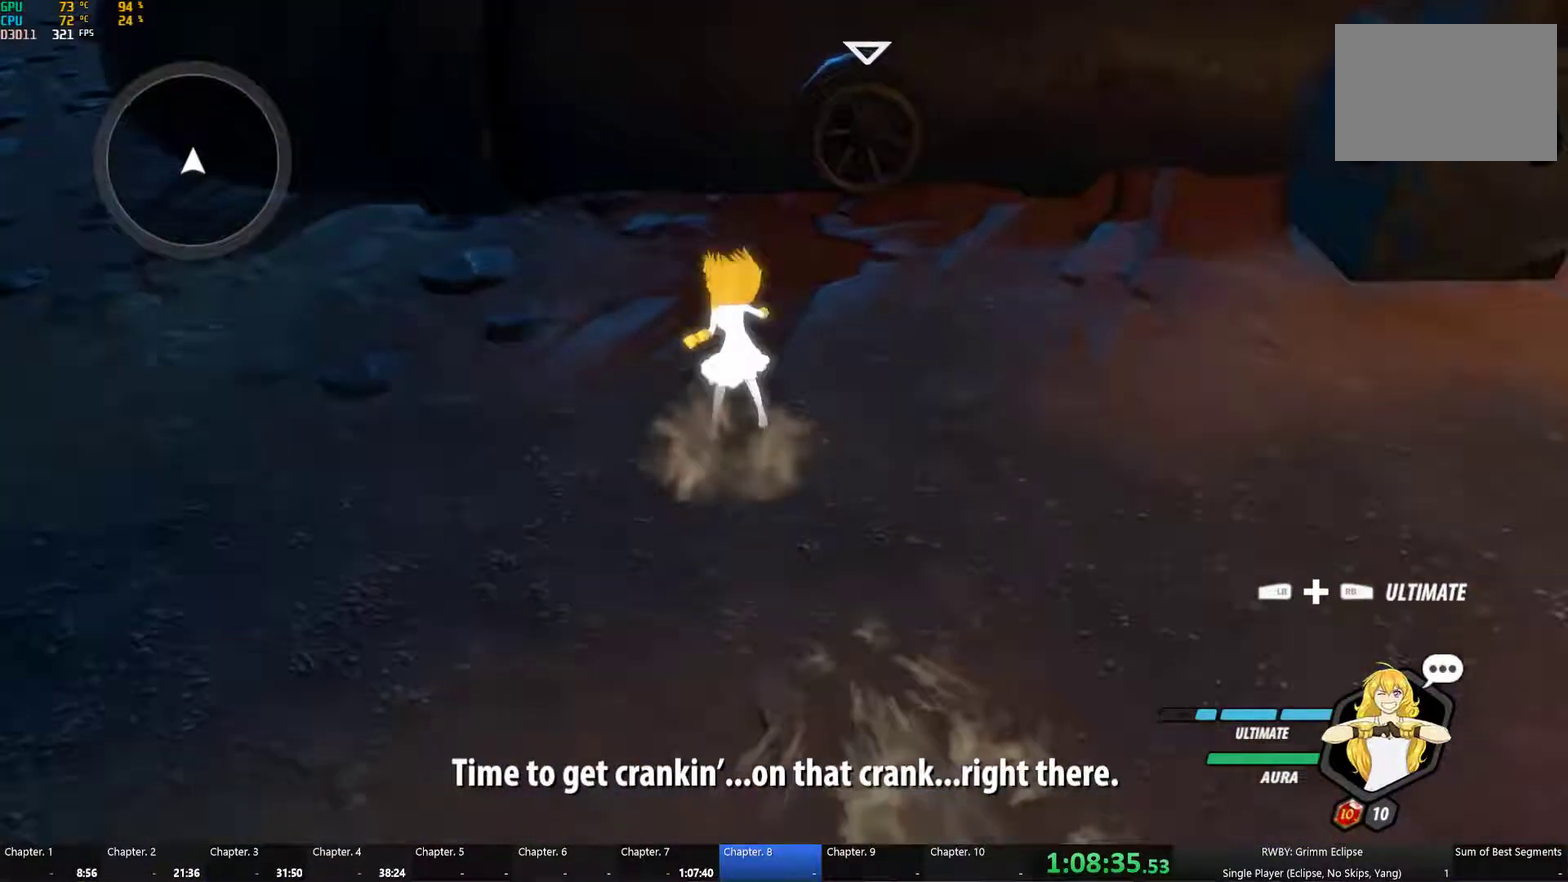
{"buttons": [], "left_stick": "center", "right_stick": "right", "button_events": [[100, "L1", "down"], [150, "L1", "up"], [350, "R1", "down"], [500, "R1", "up"]]}
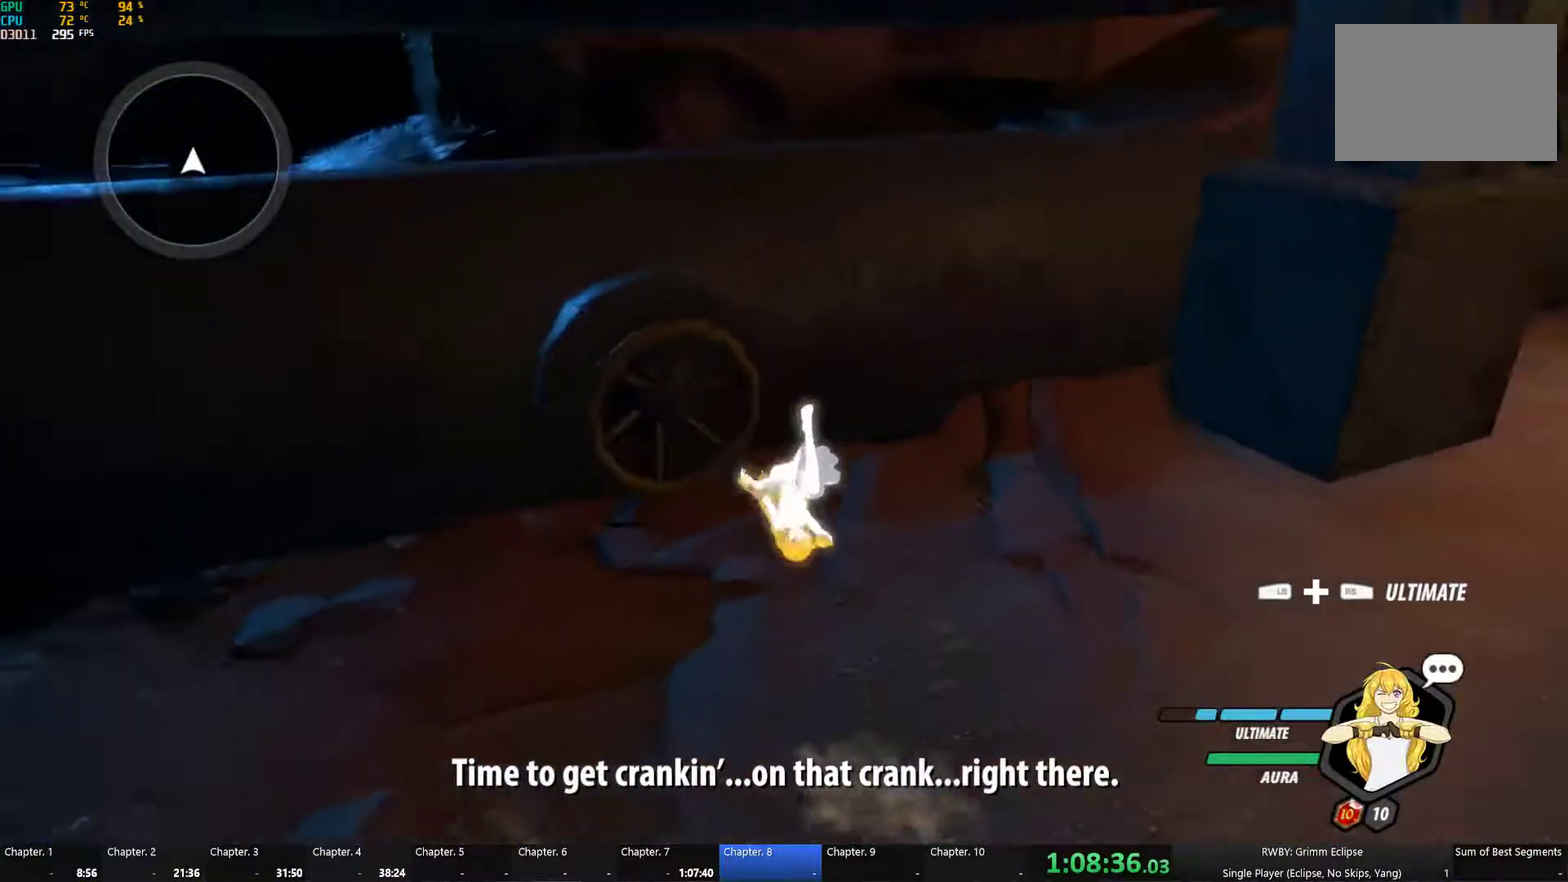
{"buttons": [], "left_stick": "up-right", "right_stick": "center", "button_events": [[283, "A", "down"], [283, "L1", "down"], [333, "X", "down"], [417, "A", "up"], [417, "B", "down"], [417, "L1", "up"], [417, "X", "up"], [483, "B", "up"]]}
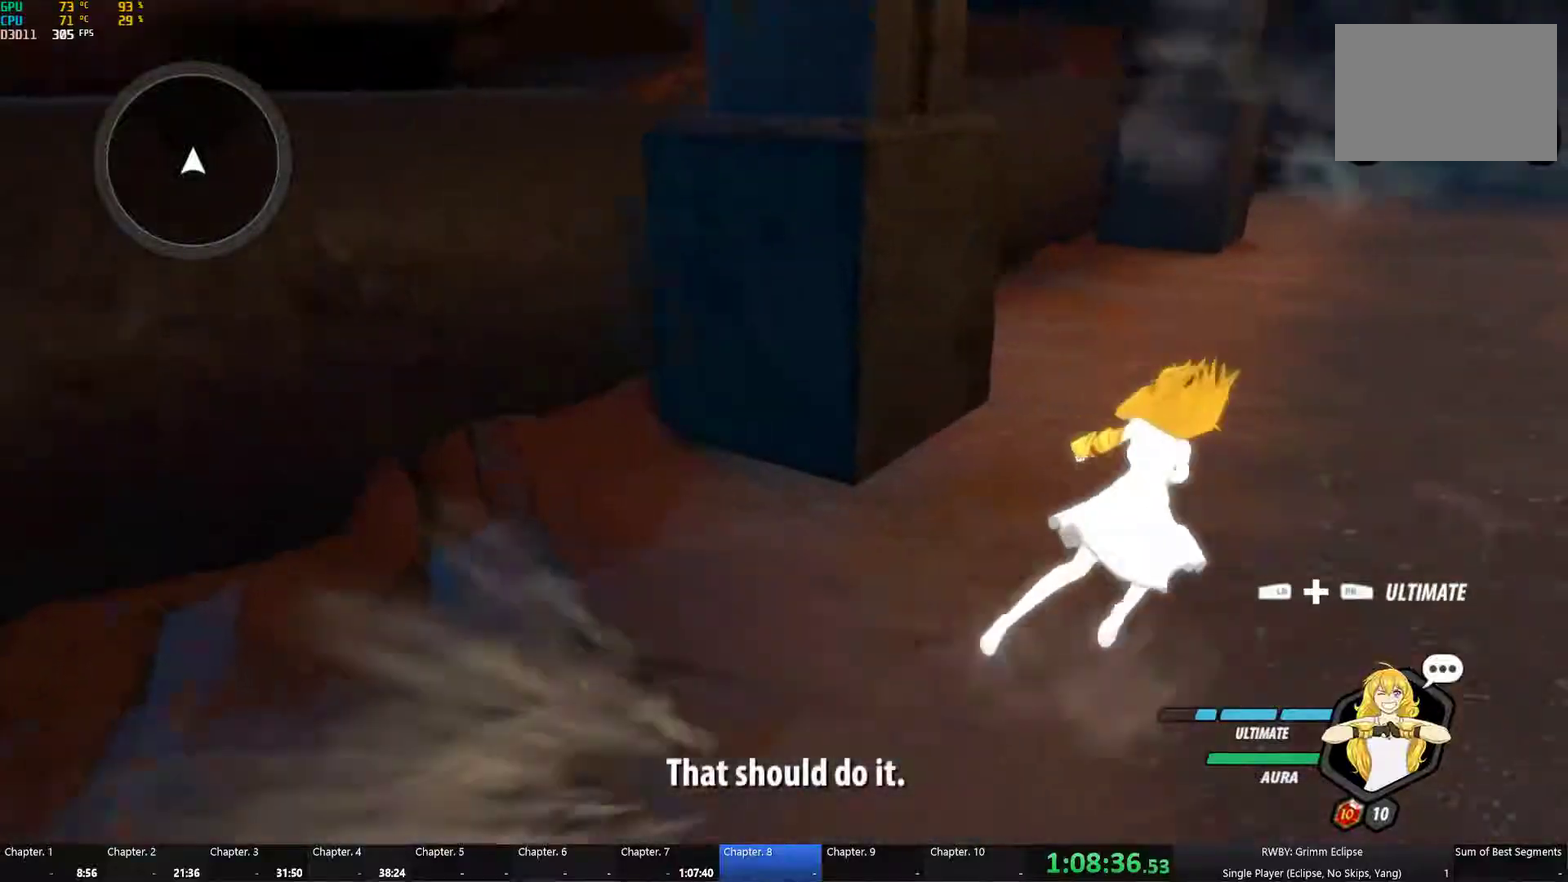
{"buttons": ["A", "X", "L1"], "left_stick": "up-right", "right_stick": "center", "button_events": [[33, "A", "down"], [33, "L1", "down"], [67, "X", "down"], [133, "A", "up"], [133, "B", "down"], [133, "X", "up"], [167, "L1", "up"], [217, "B", "up"], [250, "A", "down"], [250, "L1", "down"], [283, "X", "down"], [350, "A", "up"], [350, "B", "down"], [350, "X", "up"], [383, "L1", "up"], [417, "B", "up"], [450, "A", "down"], [467, "L1", "down"], [500, "X", "down"]]}
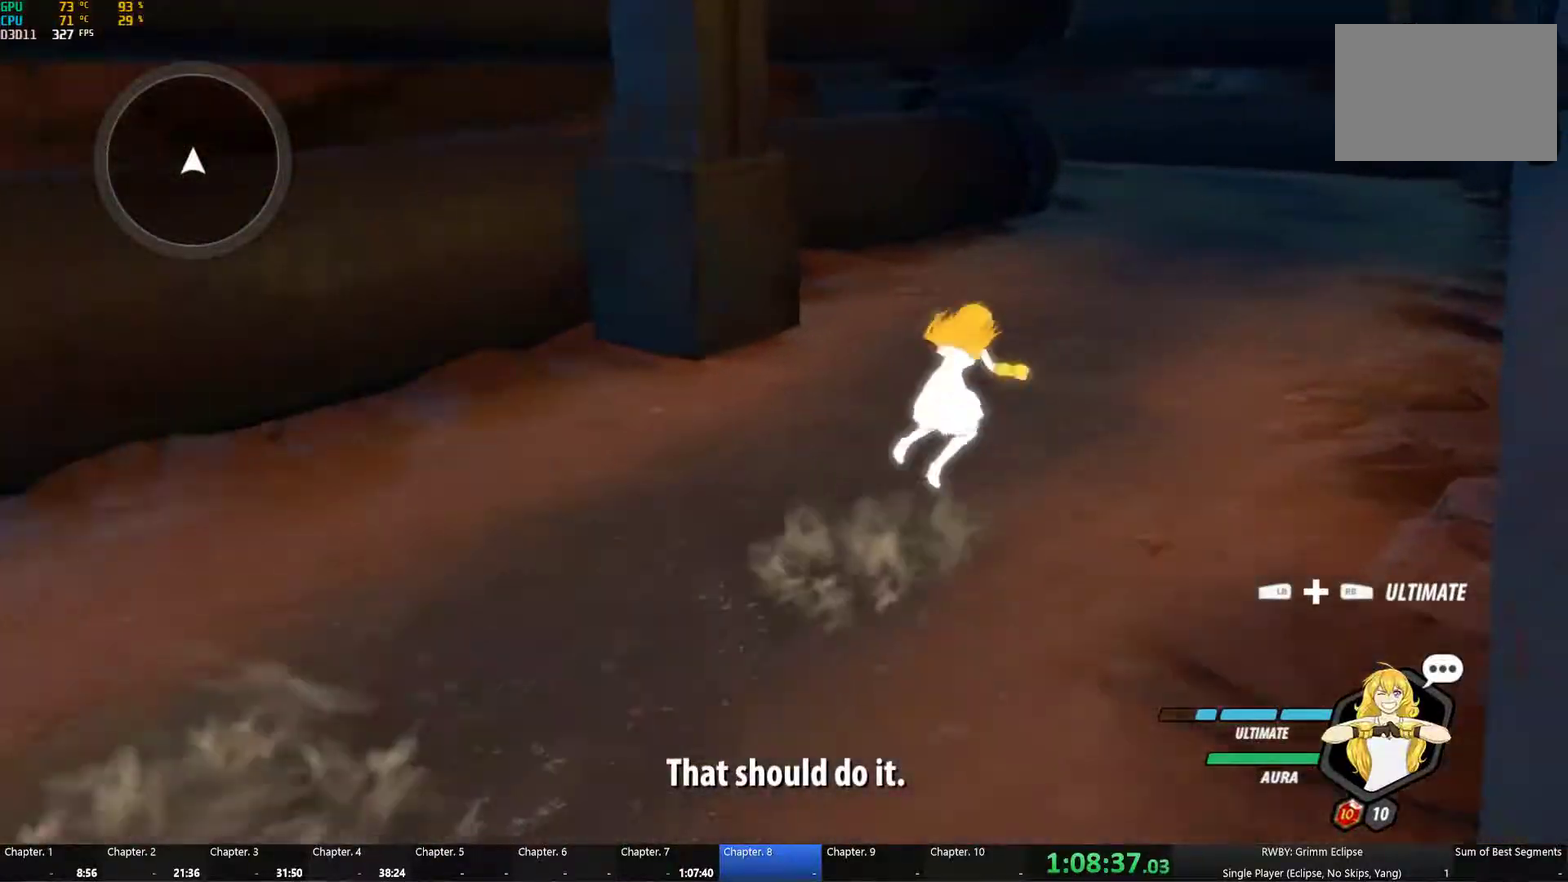
{"buttons": ["B", "L1"], "left_stick": "up-right", "right_stick": "center", "button_events": [[33, "A", "up"], [50, "X", "up"], [100, "L1", "up"], [150, "A", "down"], [183, "L1", "down"], [200, "X", "down"], [250, "A", "up"], [250, "X", "up"], [283, "B", "down"], [333, "B", "up"], [333, "L1", "up"], [383, "A", "down"], [417, "L1", "down"], [450, "A", "up"], [467, "B", "down"]]}
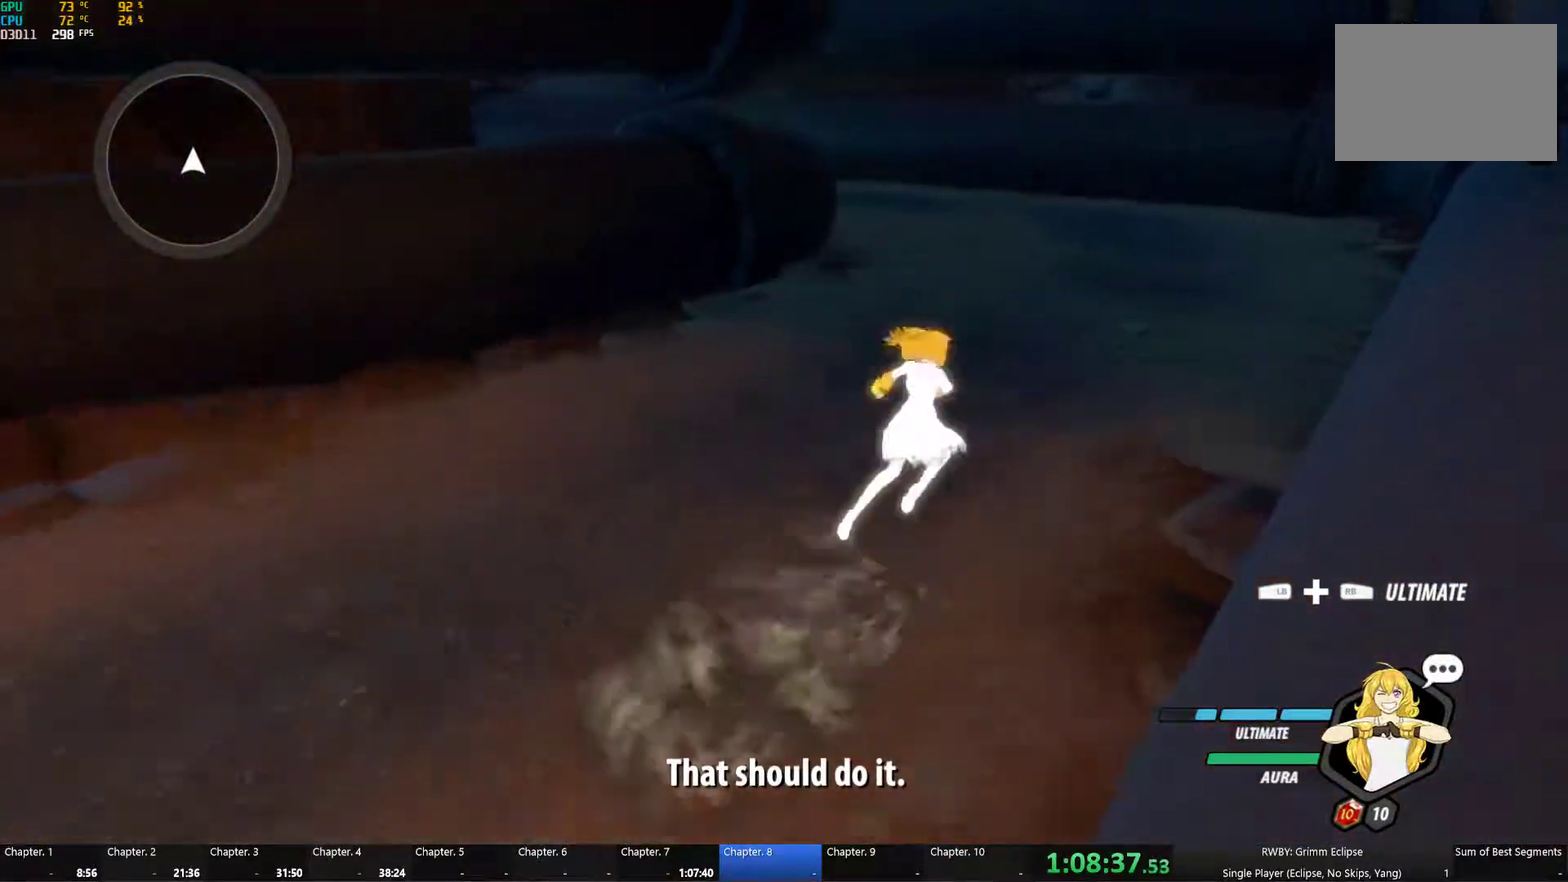
{"buttons": [], "left_stick": "up", "right_stick": "center", "button_events": [[33, "L1", "up"], [50, "B", "up"], [100, "A", "down"], [117, "L1", "down"], [117, "X", "down"], [167, "A", "up"], [200, "X", "up"], [217, "B", "down"], [250, "L1", "up"], [267, "B", "up"], [317, "A", "down"], [350, "L1", "down"], [350, "X", "down"], [417, "A", "up"], [417, "B", "down"], [417, "X", "up"], [467, "L1", "up"], [483, "B", "up"]]}
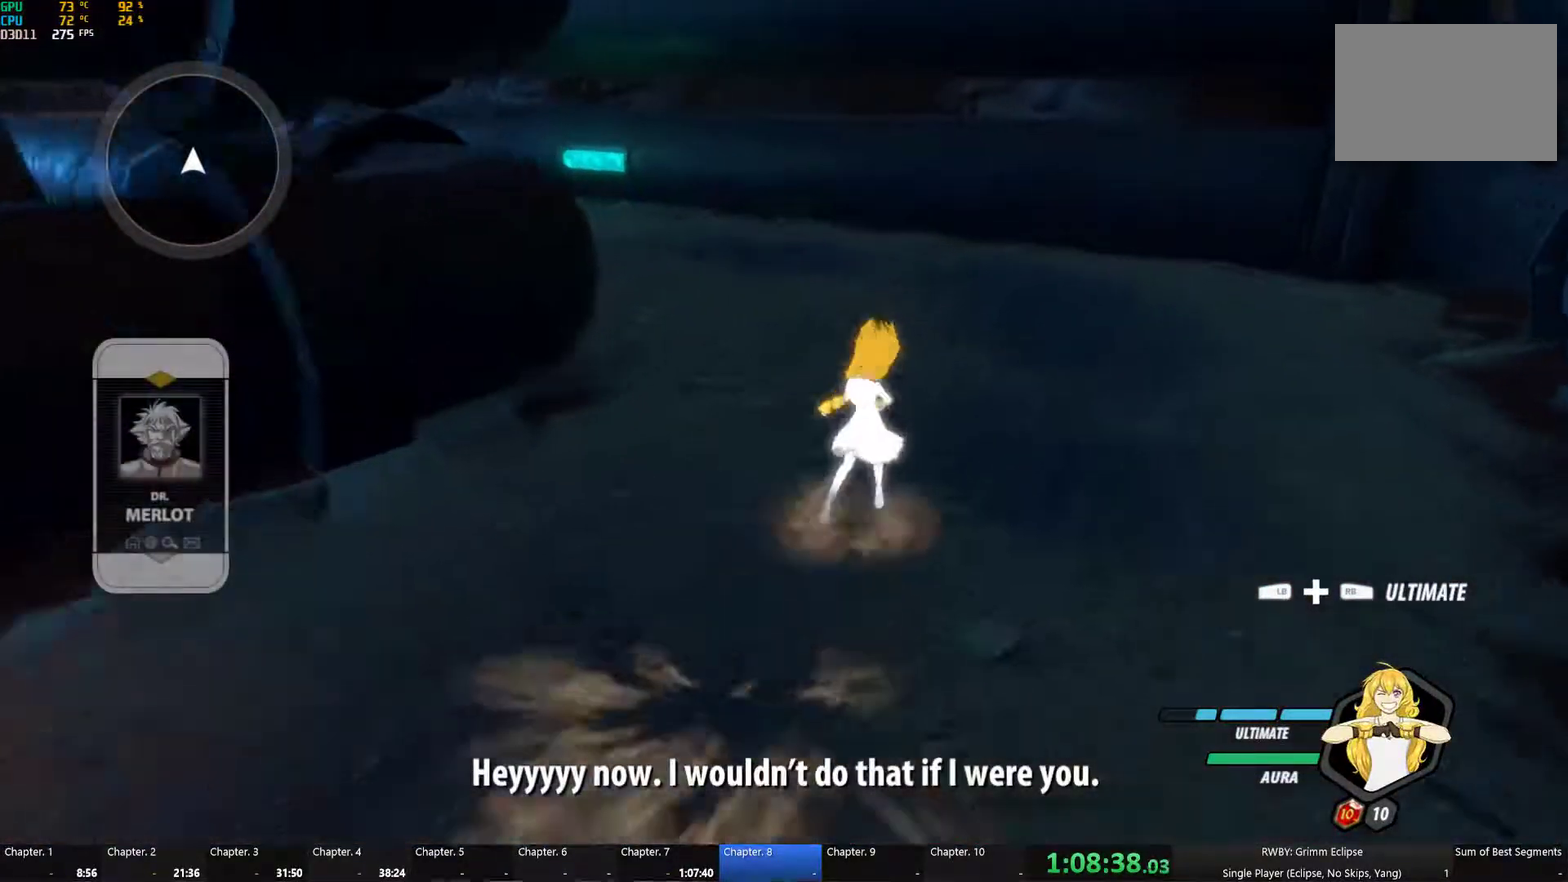
{"buttons": ["A", "L1"], "left_stick": "up-left", "right_stick": "center", "button_events": [[33, "A", "down"], [50, "L1", "down"], [50, "X", "down"], [117, "A", "up"], [117, "X", "up"], [133, "B", "down"], [183, "L1", "up"], [200, "B", "up"], [233, "A", "down"], [267, "L1", "down"], [283, "X", "down"], [333, "A", "up"], [333, "X", "up"], [350, "B", "down"], [400, "L1", "up"], [417, "B", "up"], [467, "A", "down"], [483, "L1", "down"]]}
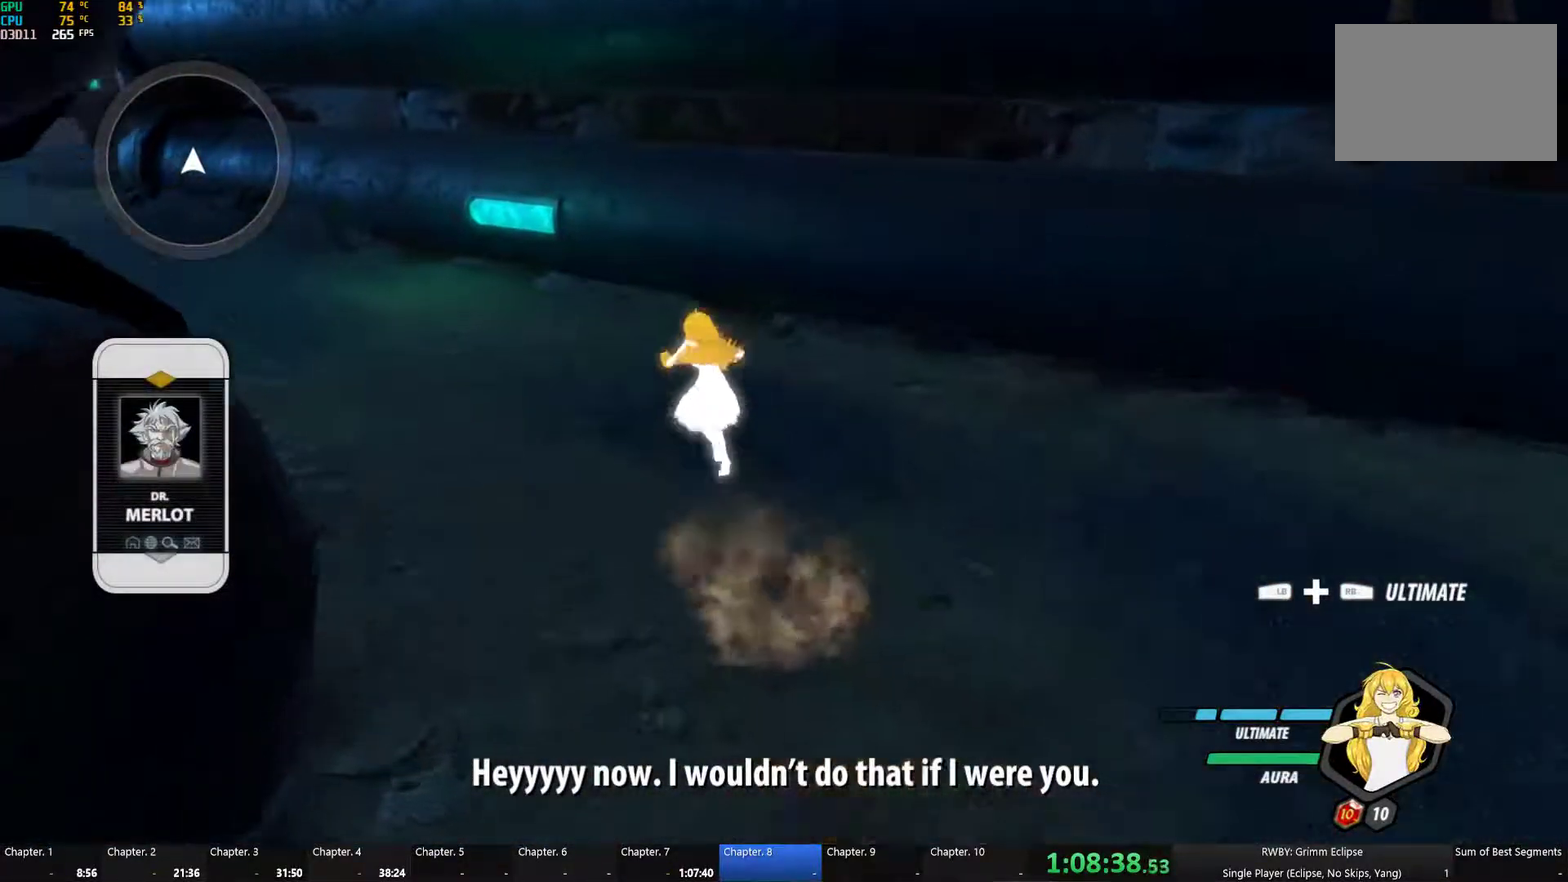
{"buttons": [], "left_stick": "up-left", "right_stick": "center", "button_events": [[17, "X", "down"], [50, "A", "up"], [67, "X", "up"], [133, "L1", "up"], [217, "A", "down"], [217, "L1", "down"], [250, "X", "down"], [267, "A", "up"], [300, "X", "up"], [317, "B", "down"], [317, "L1", "up"], [417, "B", "up"]]}
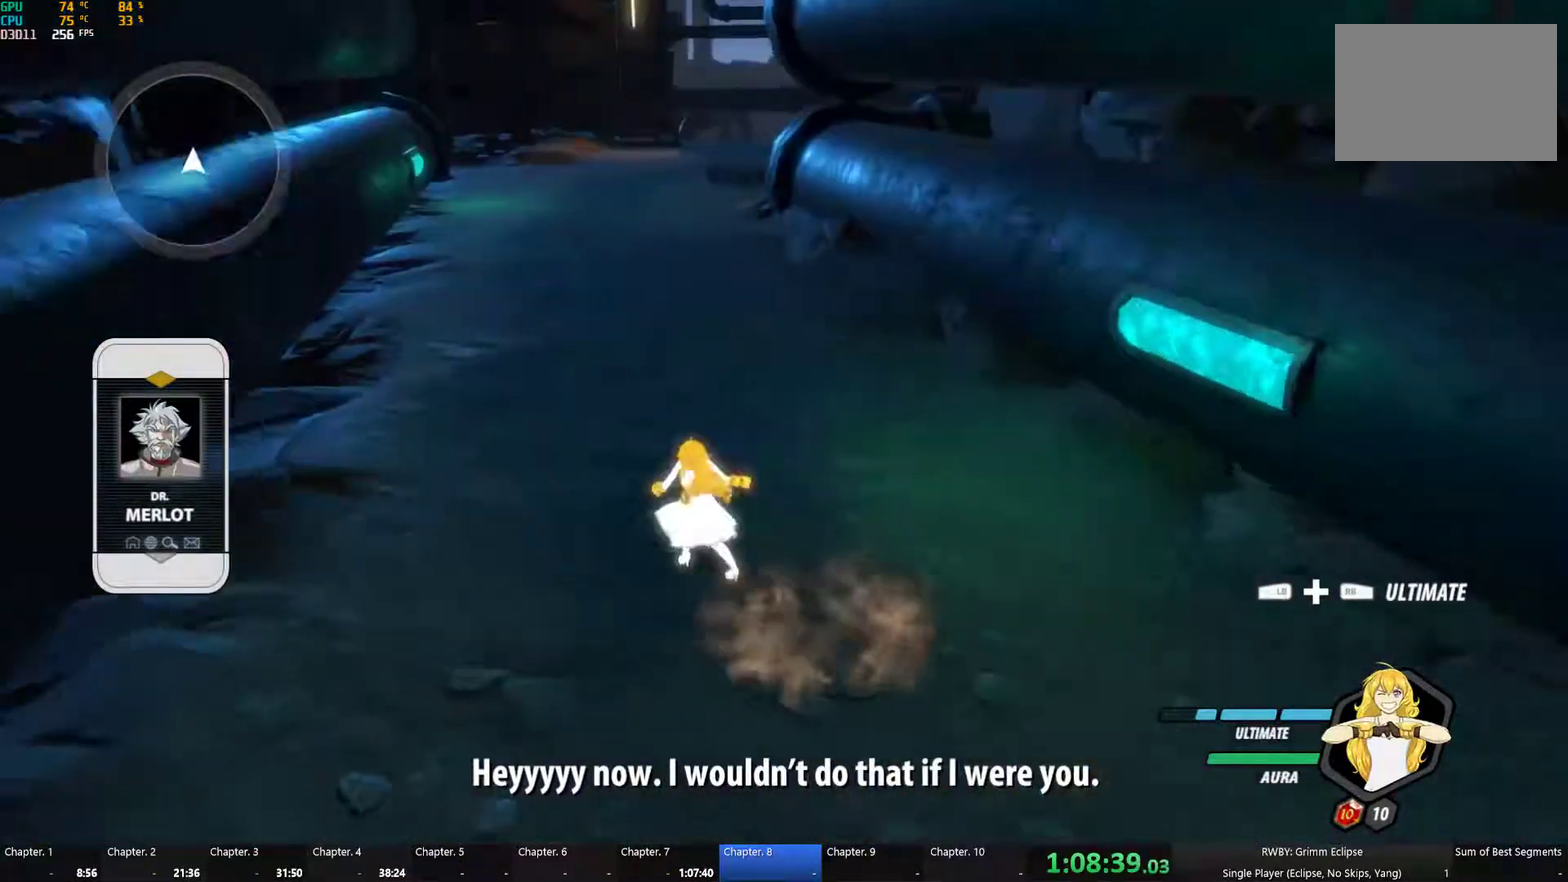
{"buttons": ["B", "L1"], "left_stick": "up", "right_stick": "center", "button_events": [[83, "A", "down"], [117, "L1", "down"], [150, "X", "down"], [200, "A", "up"], [200, "B", "down"], [200, "X", "up"], [250, "L1", "up"], [317, "B", "up"], [367, "A", "down"], [367, "L1", "down"], [450, "A", "up"], [450, "B", "down"]]}
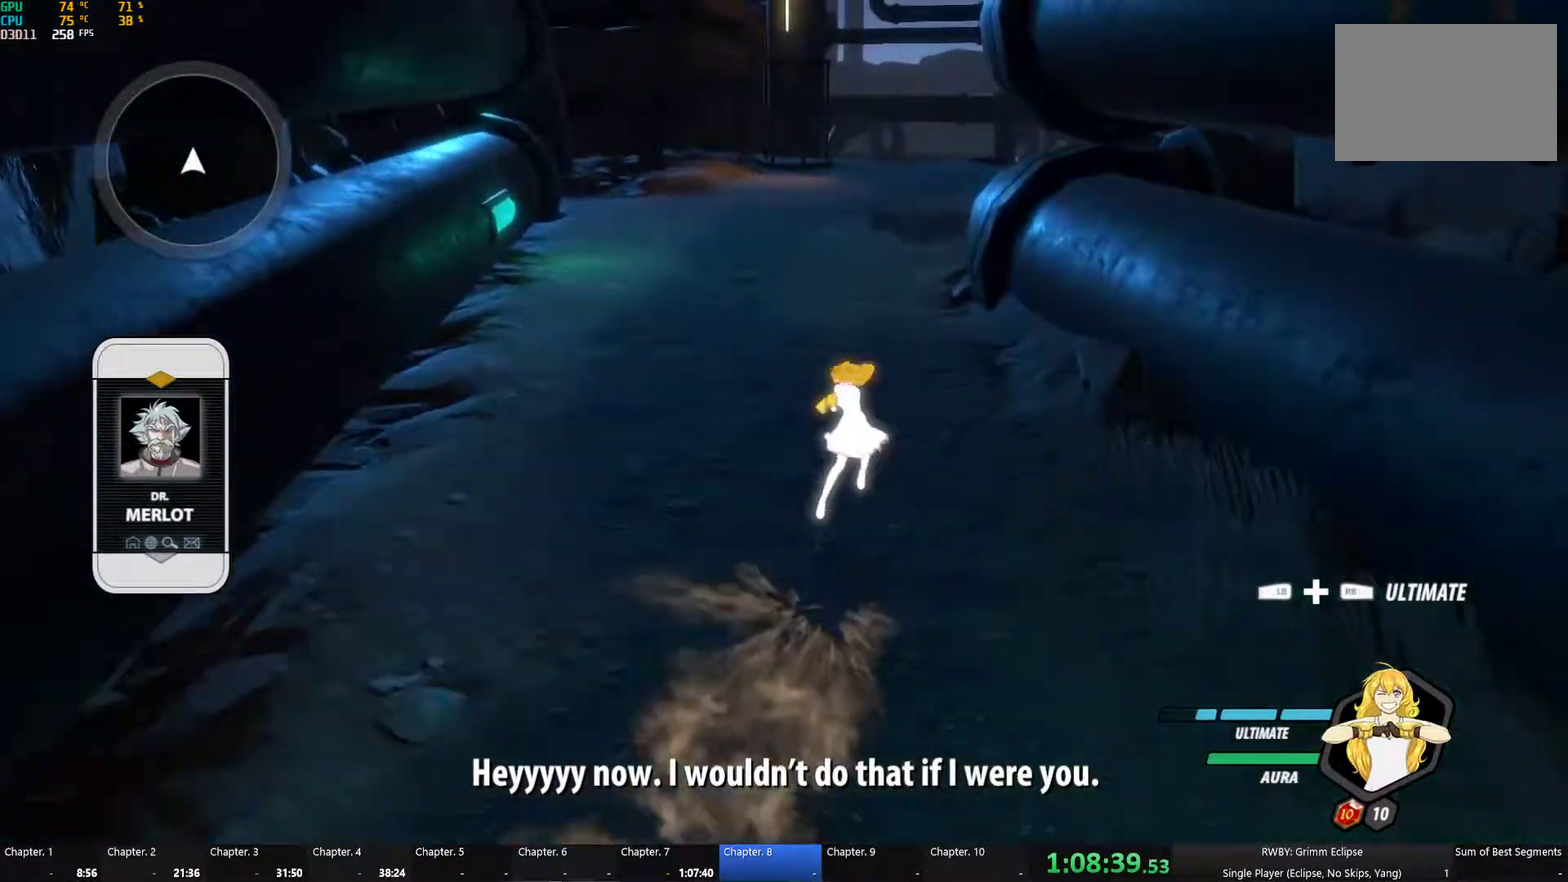
{"buttons": [], "left_stick": "up", "right_stick": "center", "button_events": [[17, "L1", "up"], [33, "B", "up"], [100, "A", "down"], [117, "L1", "down"], [133, "X", "down"], [183, "A", "up"], [183, "B", "down"], [183, "X", "up"], [233, "L1", "up"], [250, "B", "up"], [317, "A", "down"], [317, "L1", "down"], [350, "X", "down"], [367, "A", "up"], [400, "B", "down"], [400, "X", "up"], [450, "L1", "up"], [483, "B", "up"]]}
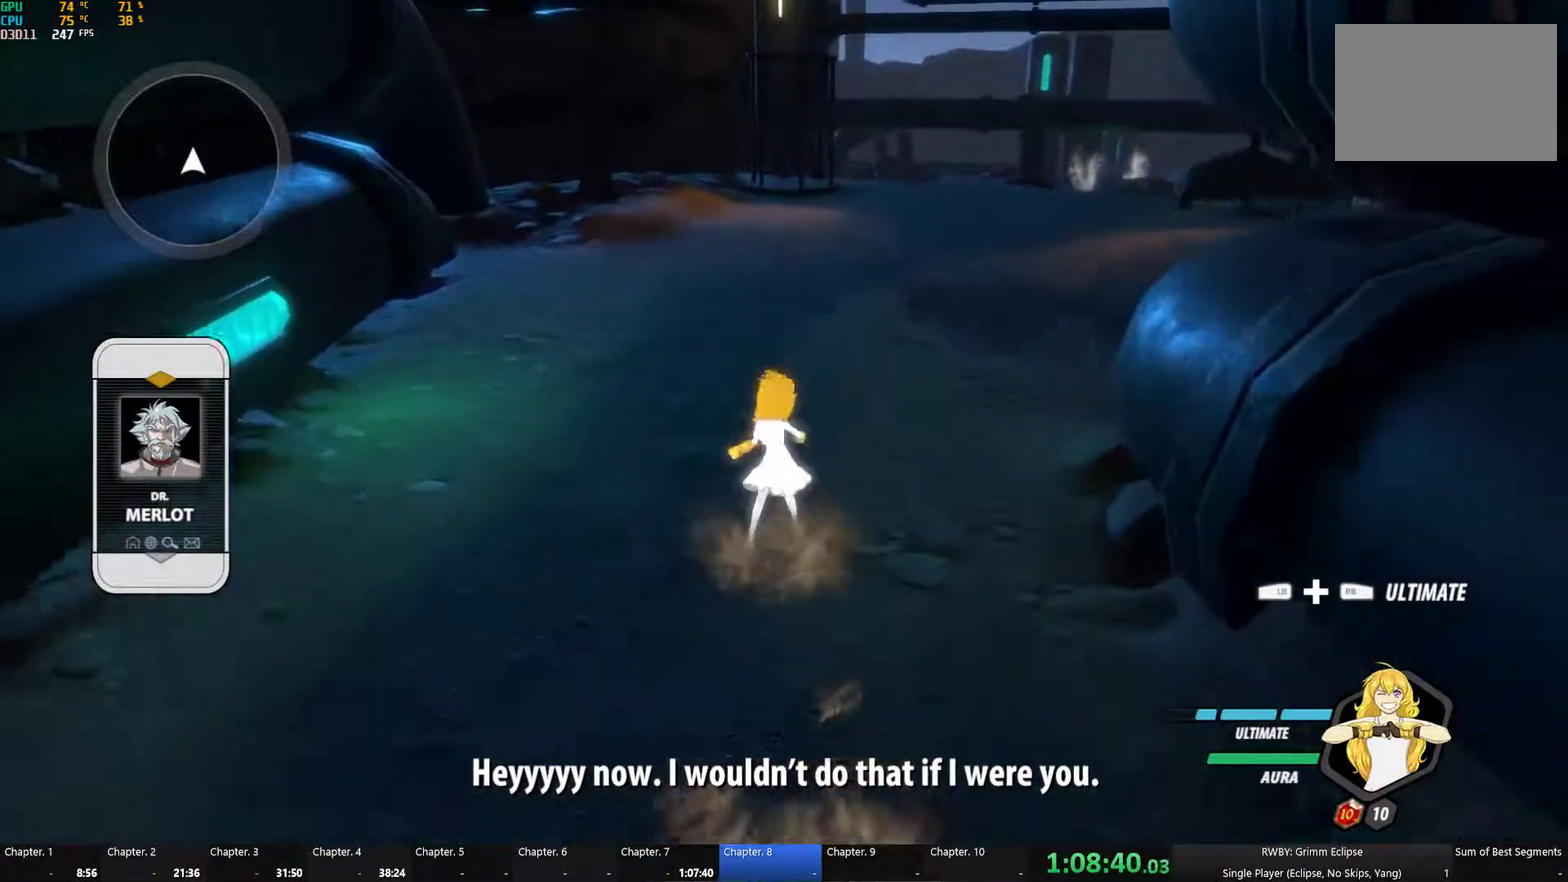
{"buttons": ["A", "X", "L1"], "left_stick": "up", "right_stick": "center", "button_events": [[33, "A", "down"], [50, "L1", "down"], [67, "X", "down"], [117, "A", "up"], [133, "B", "down"], [133, "X", "up"], [183, "L1", "up"], [200, "B", "up"], [250, "A", "down"], [267, "L1", "down"], [300, "X", "down"], [350, "A", "up"], [350, "B", "down"], [350, "X", "up"], [400, "L1", "up"], [433, "B", "up"], [467, "A", "down"], [467, "L1", "down"], [500, "X", "down"]]}
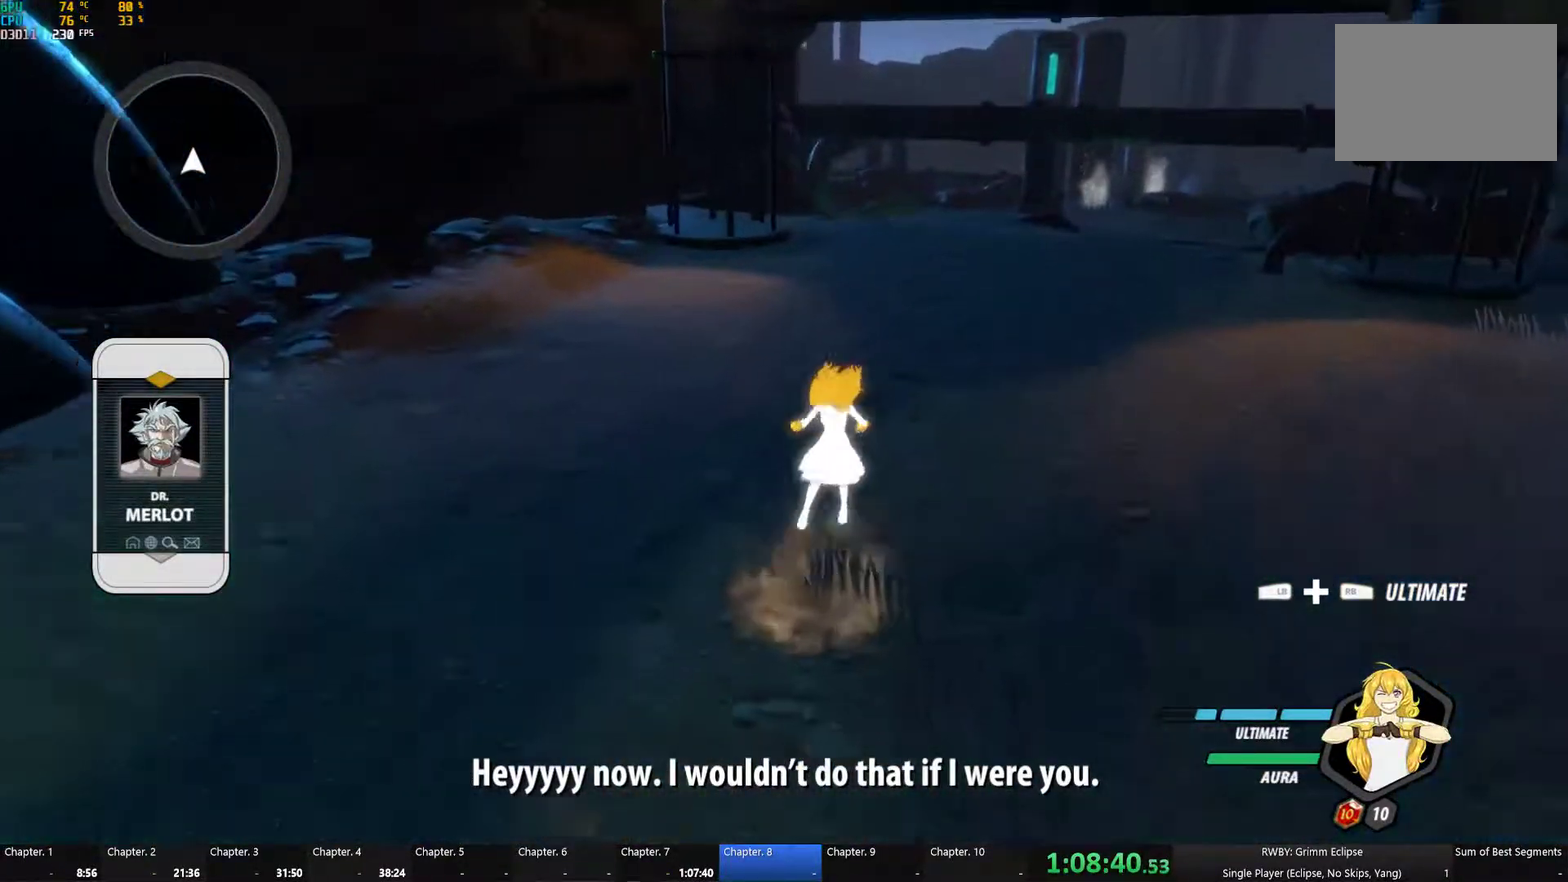
{"buttons": ["A", "X", "L1"], "left_stick": "up-right", "right_stick": "center", "button_events": [[50, "A", "up"], [83, "X", "up"], [100, "B", "down"], [133, "L1", "up"], [150, "B", "up"], [183, "A", "down"], [217, "L1", "down"], [233, "X", "down"], [283, "A", "up"], [300, "B", "down"], [300, "X", "up"], [367, "B", "up"], [367, "L1", "up"], [383, "A", "down"], [450, "L1", "down"], [467, "X", "down"]]}
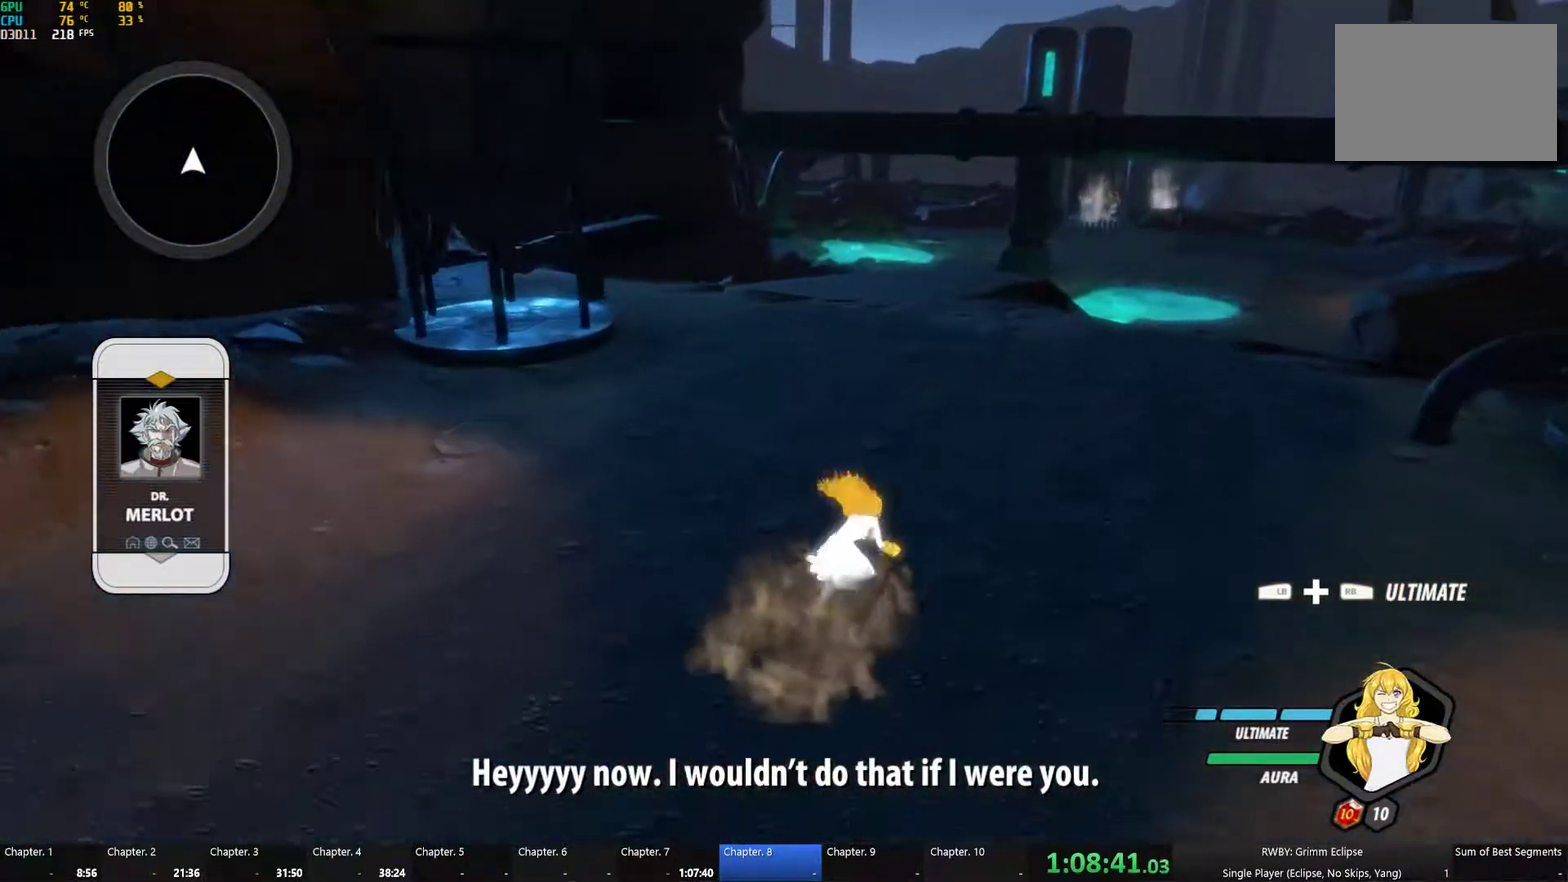
{"buttons": [], "left_stick": "up-right", "right_stick": "right", "button_events": [[17, "A", "up"], [33, "X", "up"], [50, "B", "down"], [83, "L1", "up"], [117, "B", "up"], [133, "A", "down"], [217, "L1", "down"], [250, "A", "up"], [300, "B", "down"], [333, "L1", "up"], [366, "B", "up"]]}
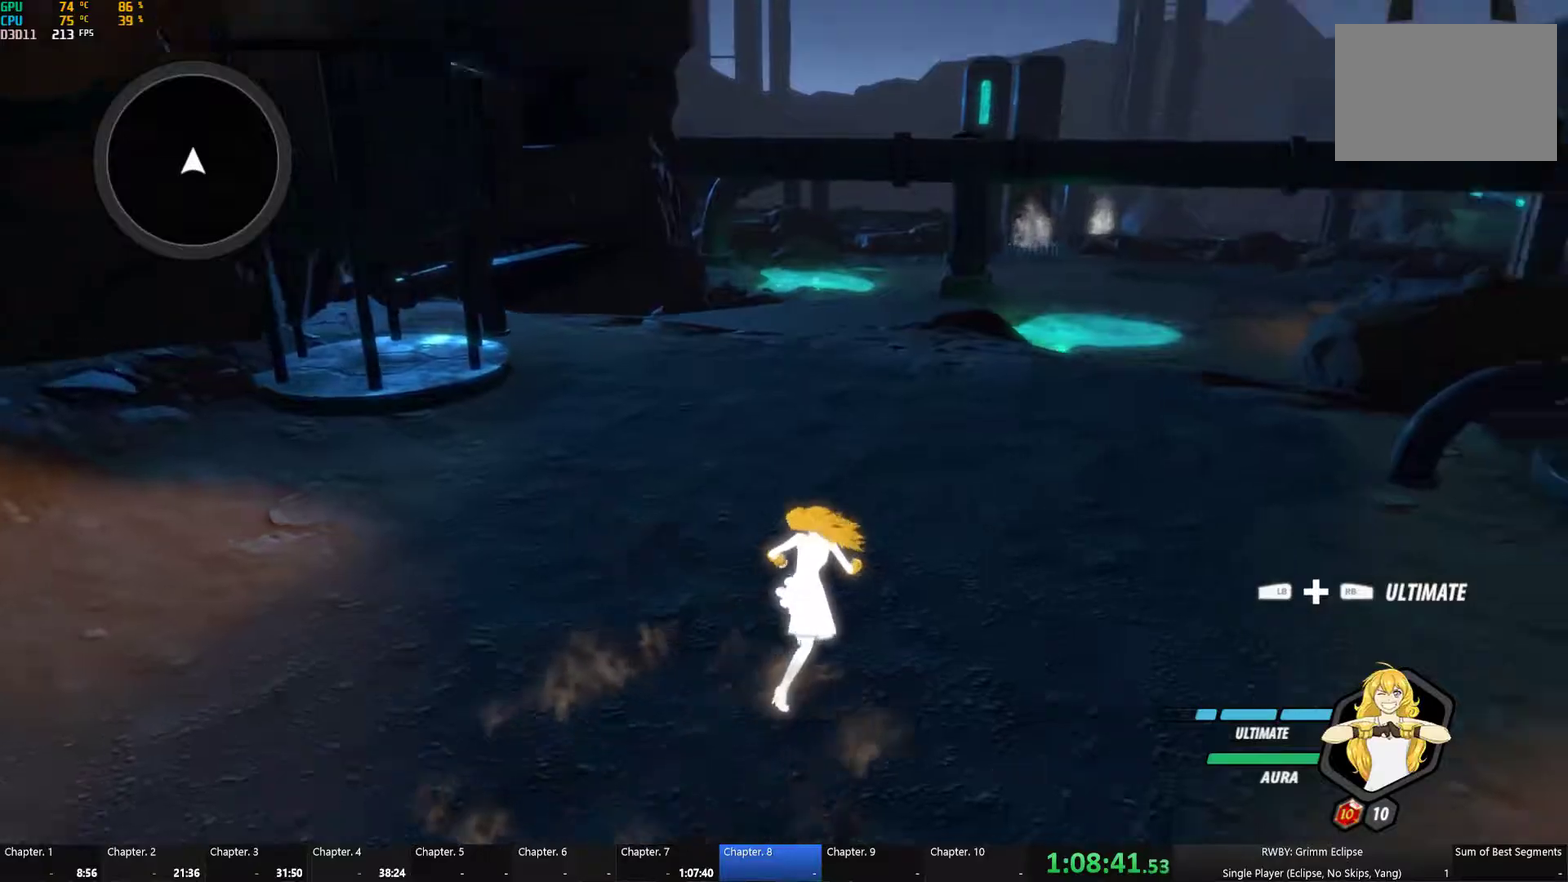
{"buttons": [], "left_stick": "up", "right_stick": "center", "button_events": [[234, "A", "down"], [284, "L1", "down"], [317, "X", "down"], [367, "A", "up"], [367, "X", "up"], [384, "B", "down"], [434, "L1", "up"], [500, "B", "up"]]}
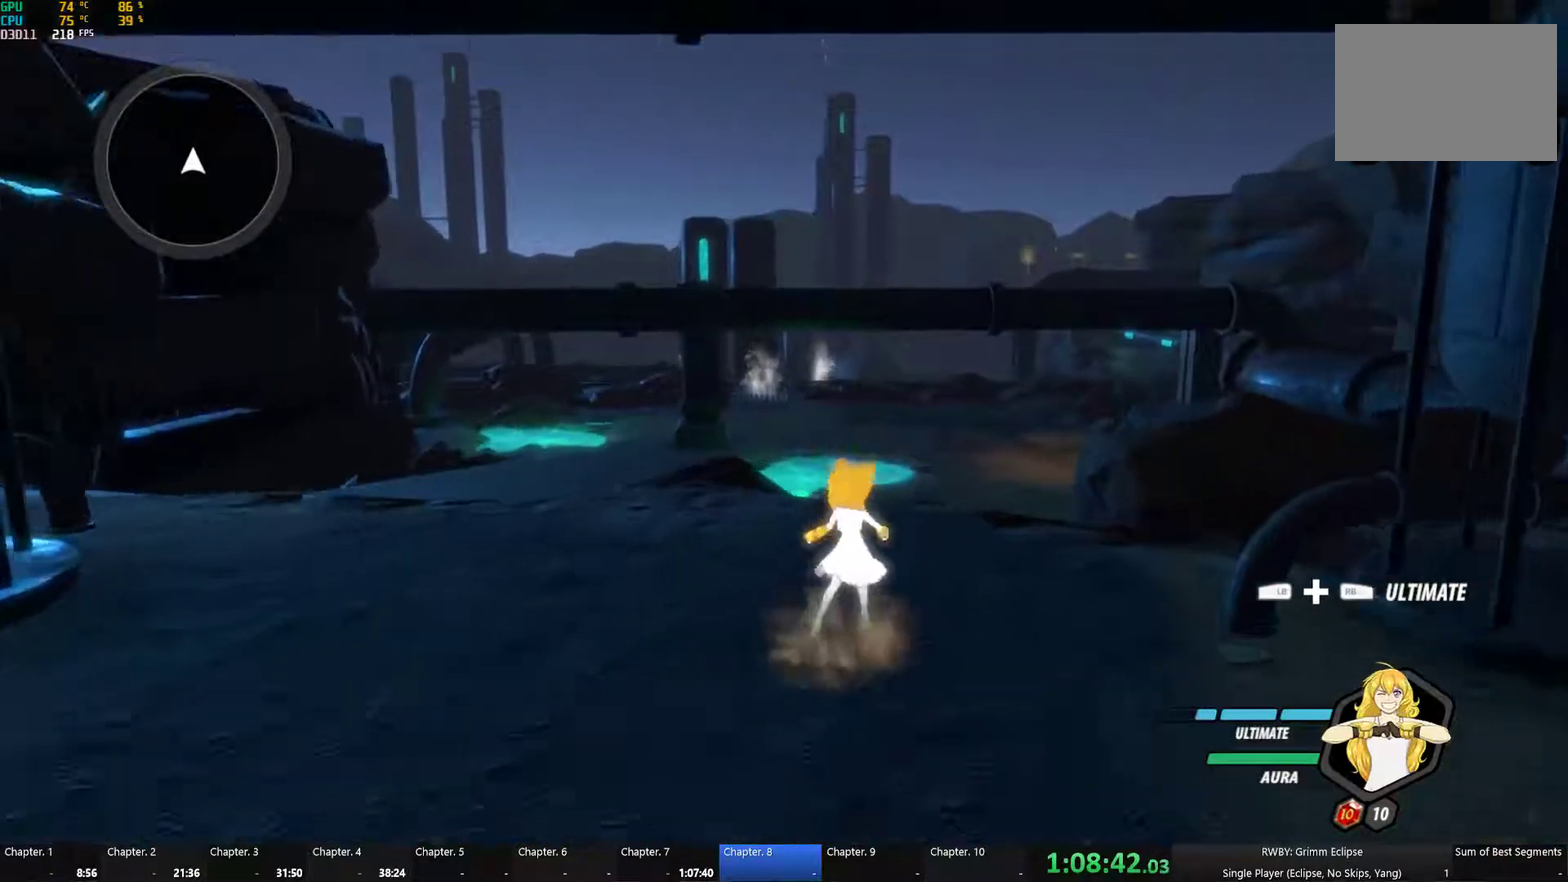
{"buttons": [], "left_stick": "up", "right_stick": "center", "button_events": [[50, "A", "down"], [67, "X", "down"], [84, "L1", "down"], [134, "A", "up"], [150, "B", "down"], [150, "X", "up"], [200, "L1", "up"], [234, "B", "up"], [267, "A", "down"], [300, "L1", "down"], [317, "X", "down"], [367, "A", "up"], [367, "X", "up"], [384, "B", "down"], [484, "B", "up"], [484, "L1", "up"]]}